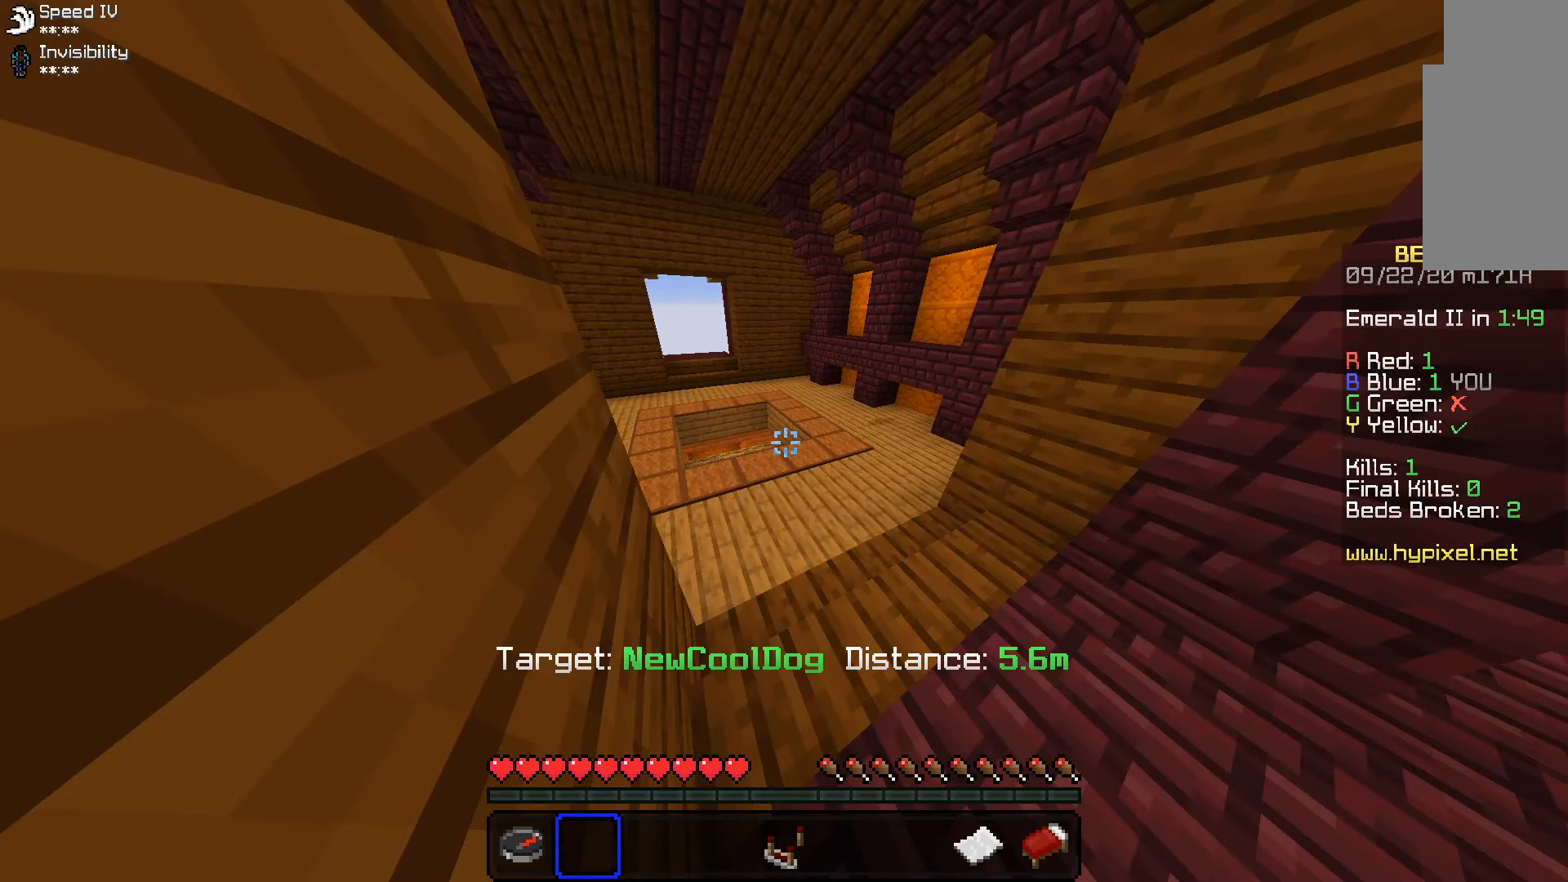
Gameplay with keyboard and mouse; each line is a JSON object with the keys and mouse buttons held at the frame after it. "events" lists presses ("down") and releases ("up") of "a", "d", "s", "space", "w", "mouse_left" and "mouse_right" between this image and that frame as [ms after this image, input, new state], when the widget could be followed in between. "mouse_left", "mouse_right" = the "left", "right" buttons of the "mouse" list. No other keys are recorded. Fast repeated clicks can show as one long hold. Mouse movement is not recorded.
{"keys": [], "mouse": [], "events": []}
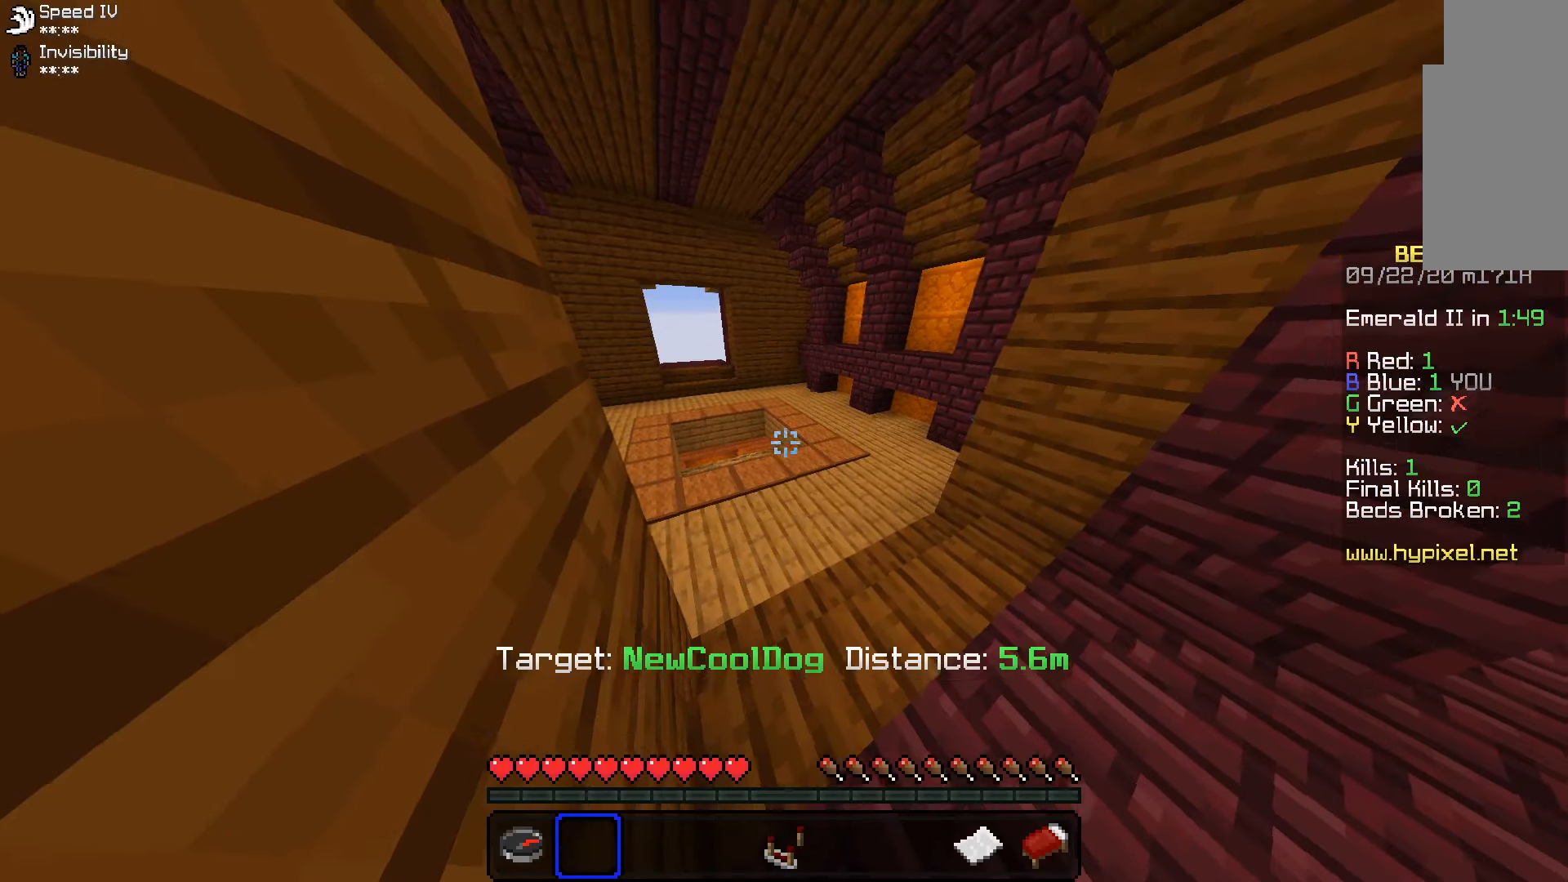
{"keys": [], "mouse": [], "events": []}
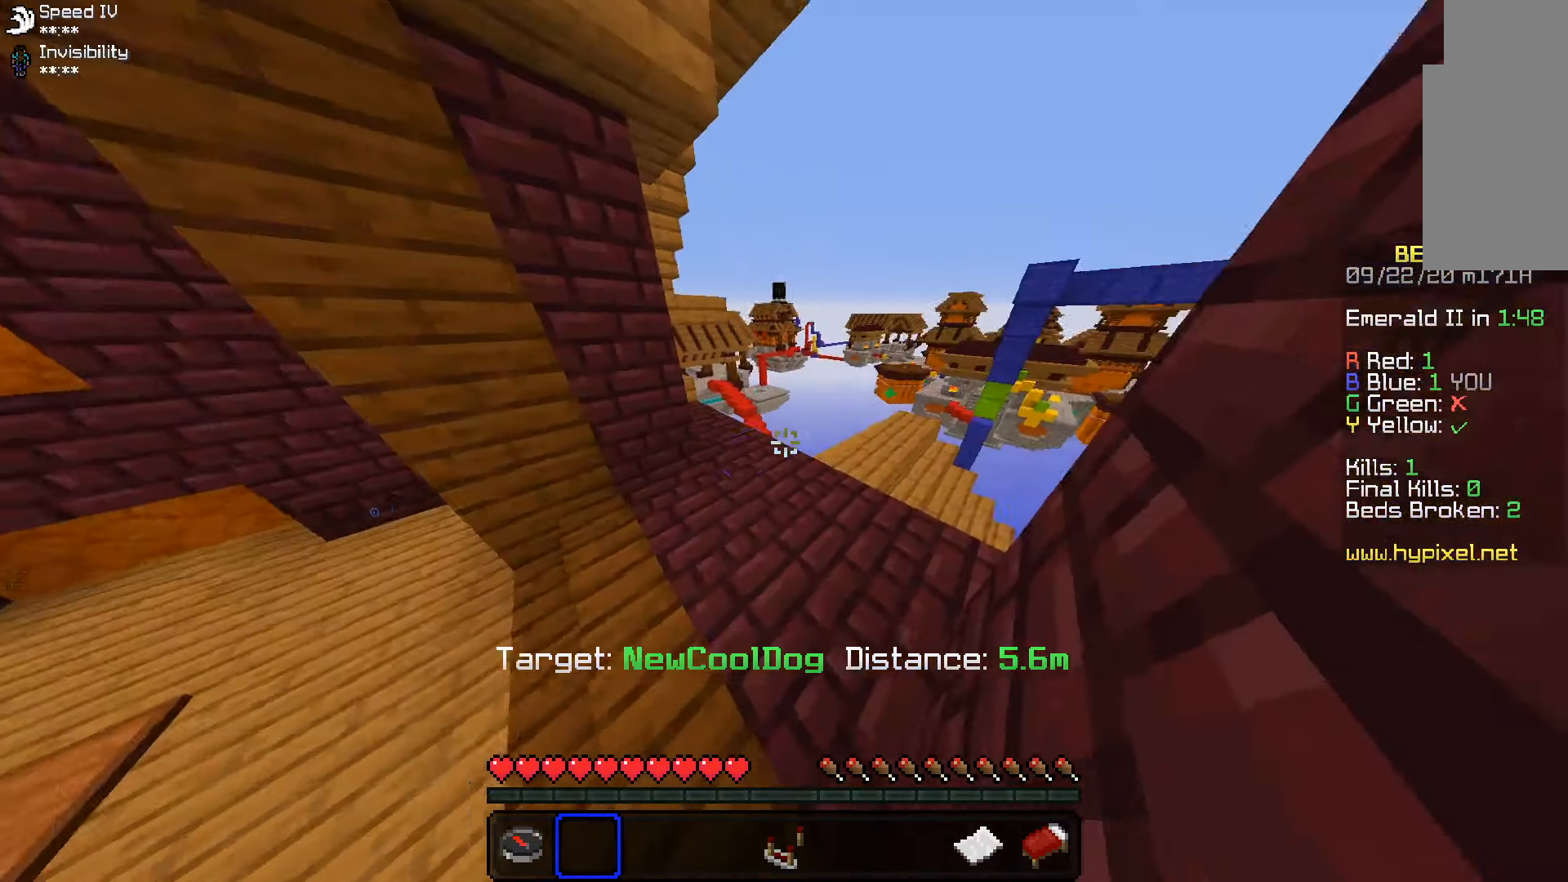
{"keys": ["d", "w"], "mouse": [], "events": [[50, "w", "down"], [350, "d", "down"], [350, "space", "down"], [500, "space", "up"]]}
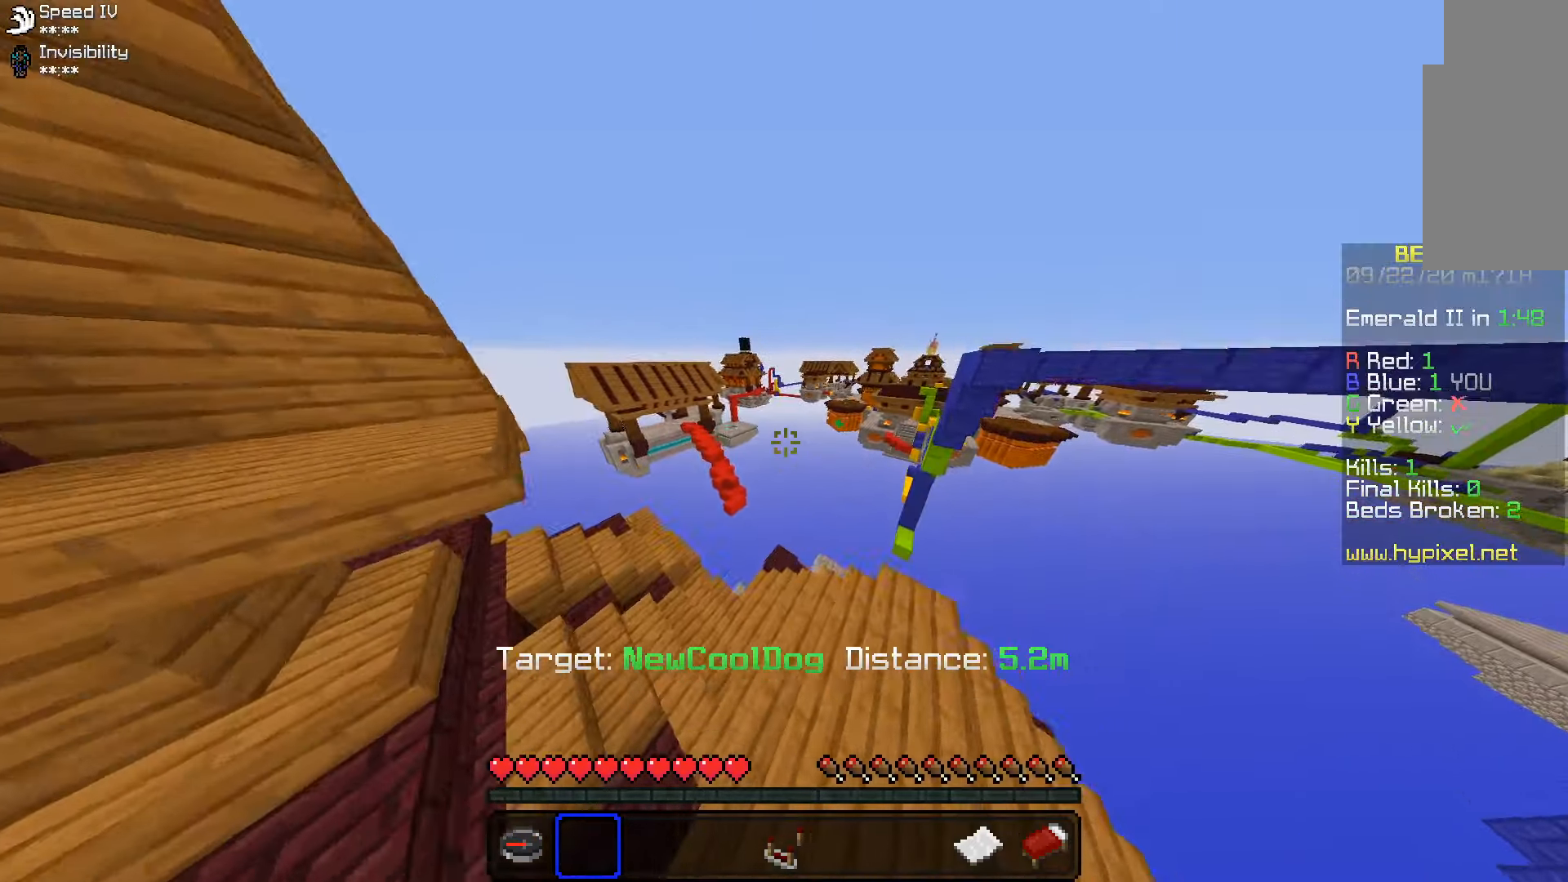
{"keys": ["s"], "mouse": [], "events": [[66, "w", "up"], [250, "s", "down"], [266, "d", "up"]]}
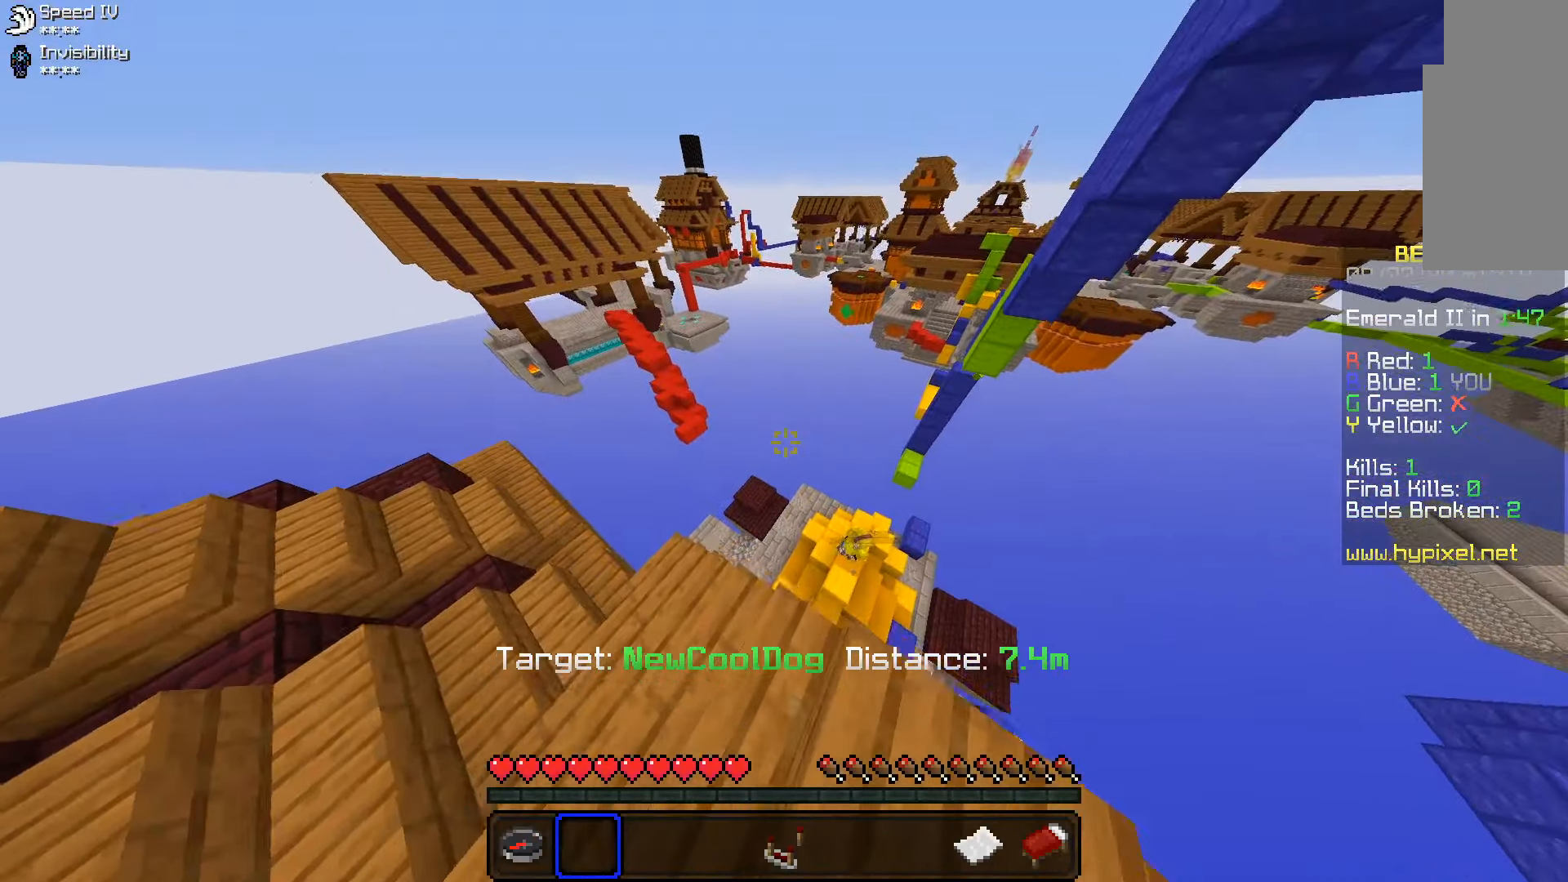
{"keys": ["w"], "mouse": [], "events": [[233, "s", "up"], [350, "w", "down"]]}
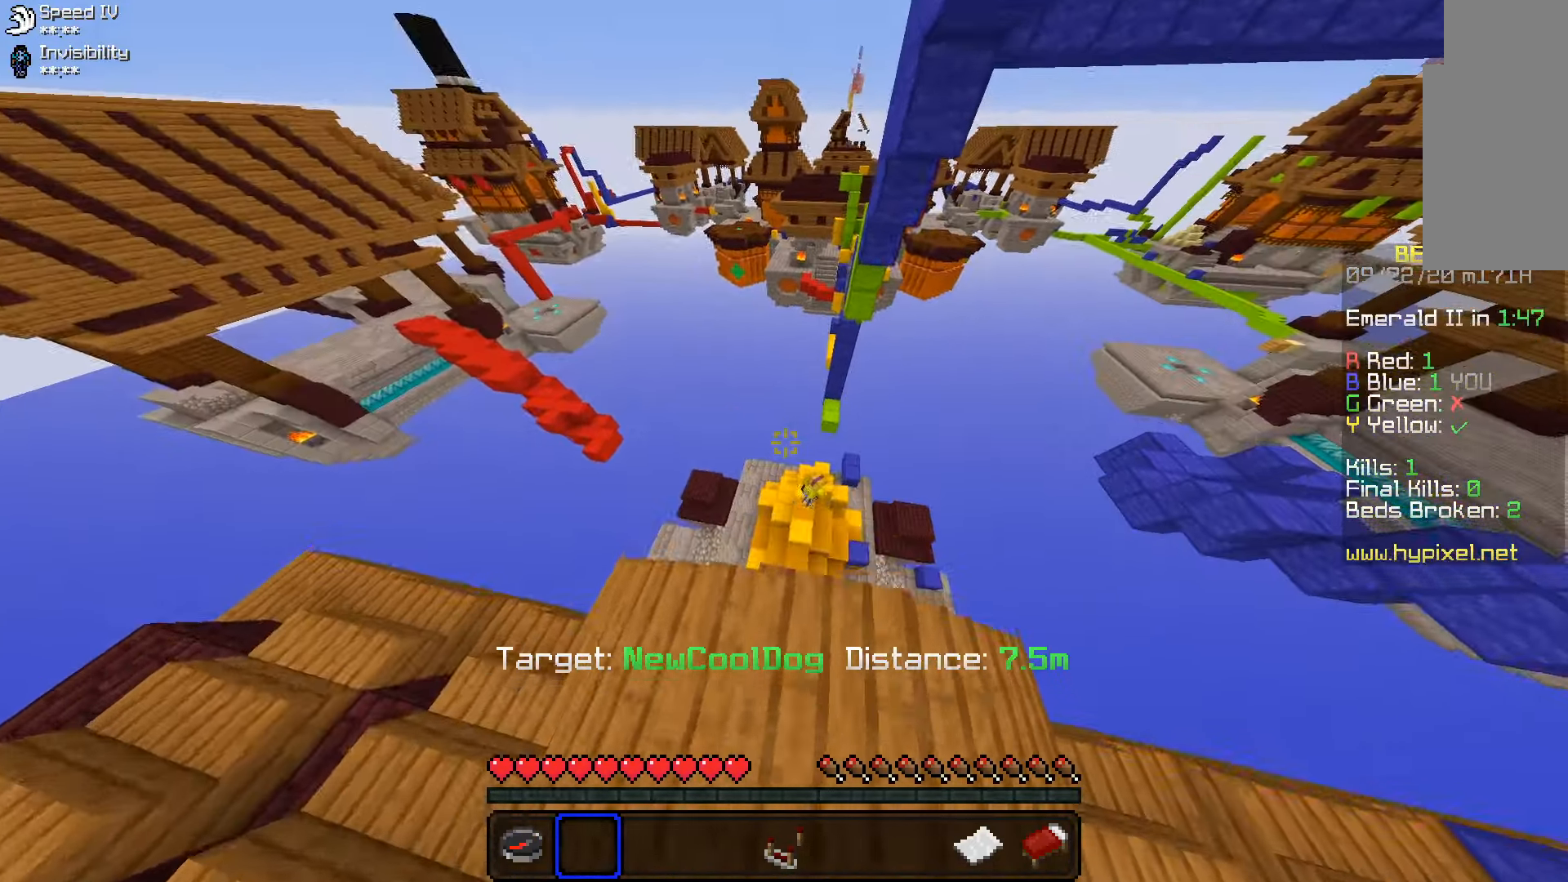
{"keys": ["d"], "mouse": [], "events": [[300, "d", "down"], [416, "w", "up"]]}
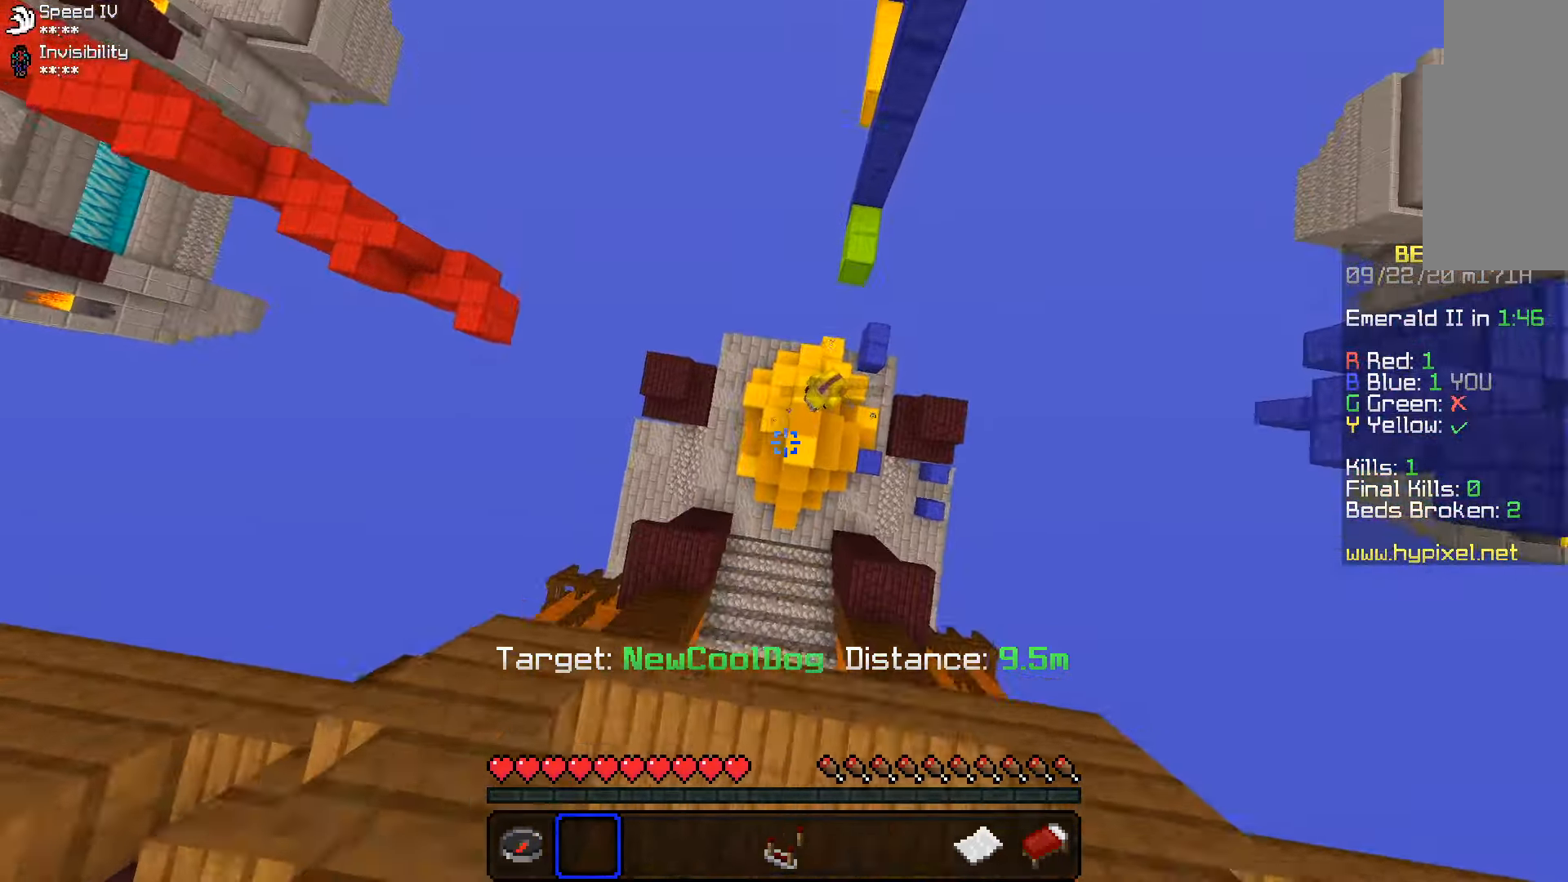
{"keys": [], "mouse": ["left"], "events": [[116, "d", "up"], [150, "mouse_left", "down"]]}
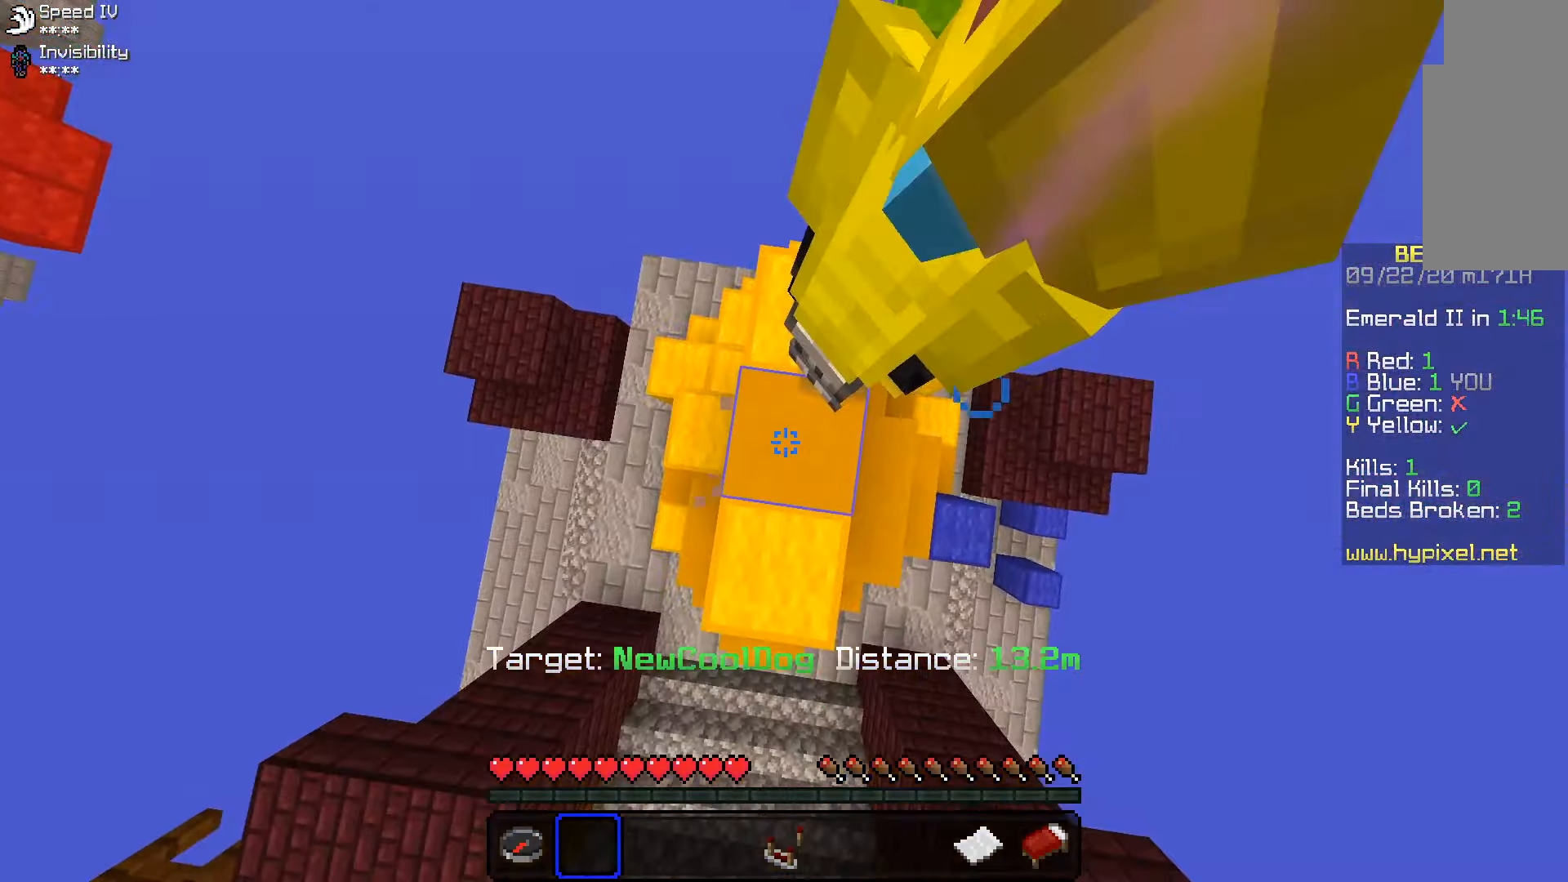
{"keys": [], "mouse": ["left"], "events": []}
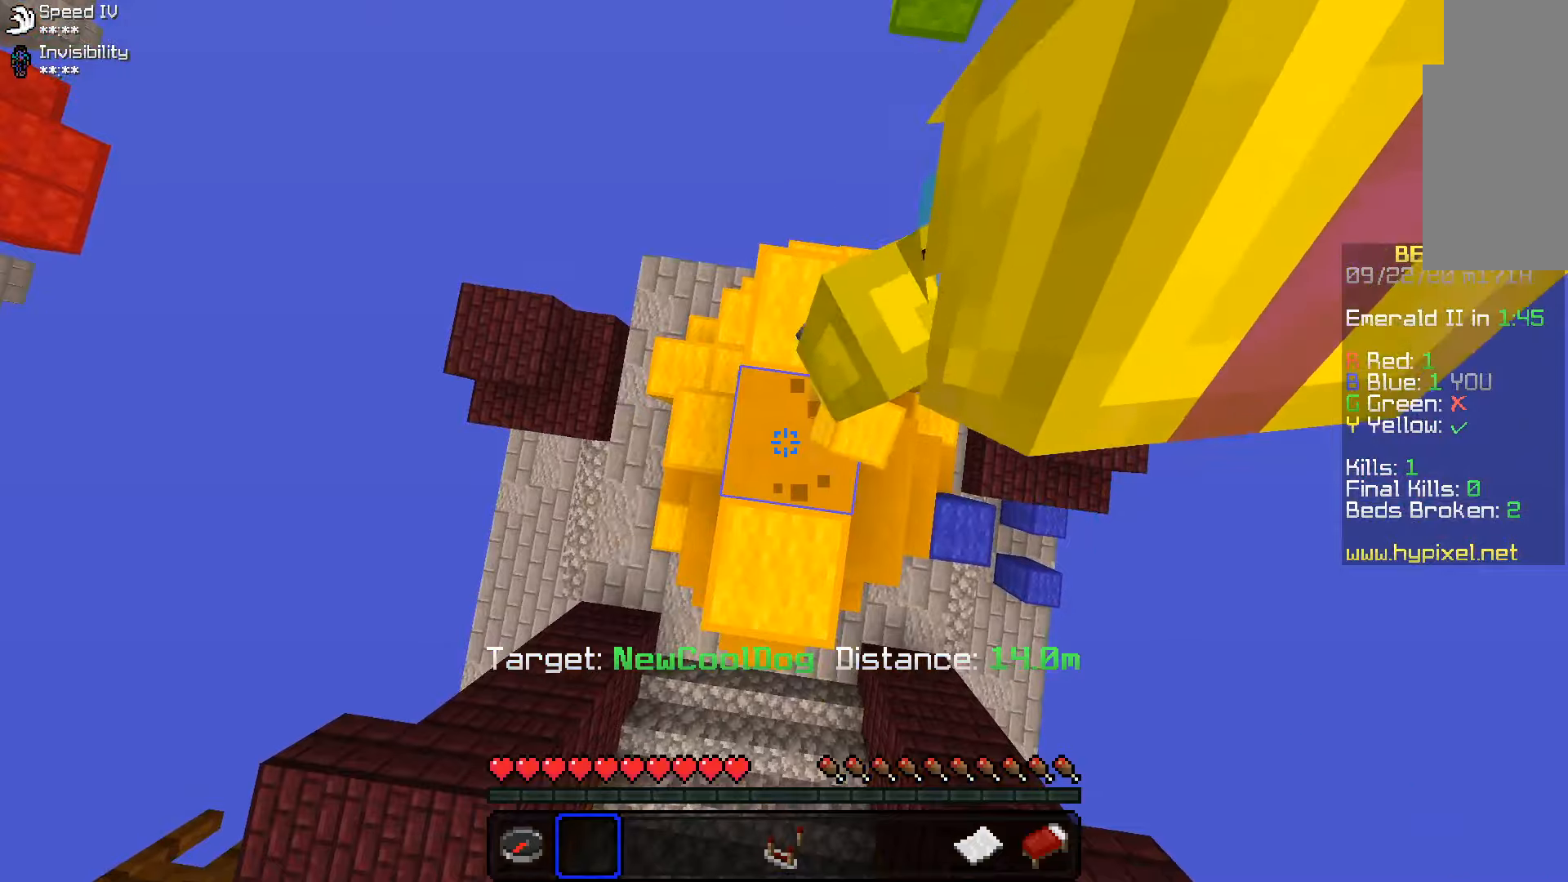
{"keys": [], "mouse": ["left"], "events": []}
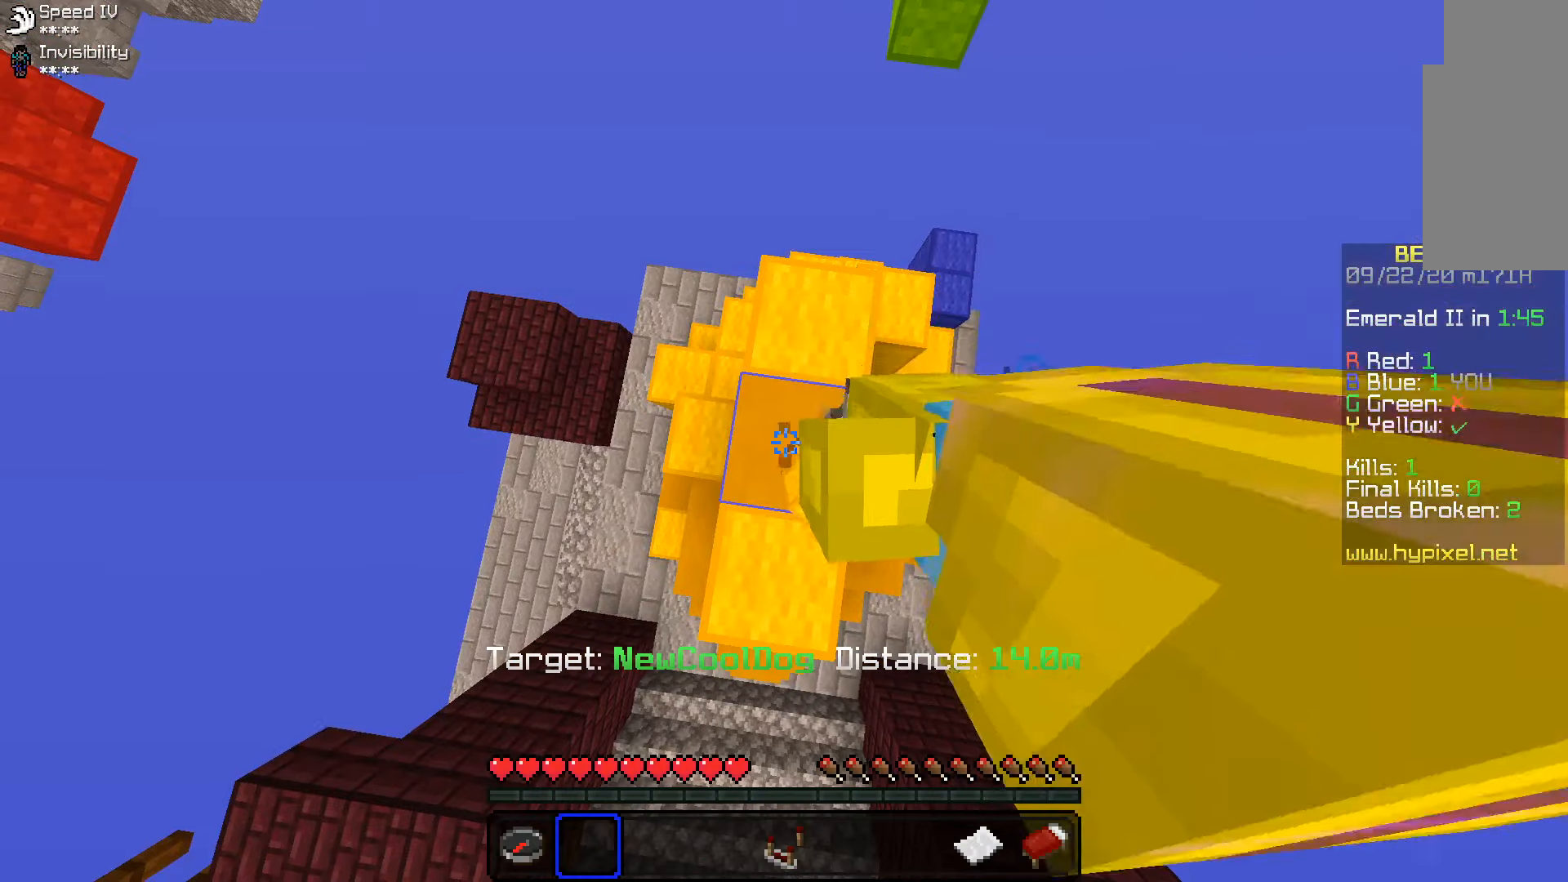
{"keys": ["space"], "mouse": [], "events": [[183, "mouse_left", "up"], [183, "space", "down"], [300, "space", "up"], [383, "space", "down"]]}
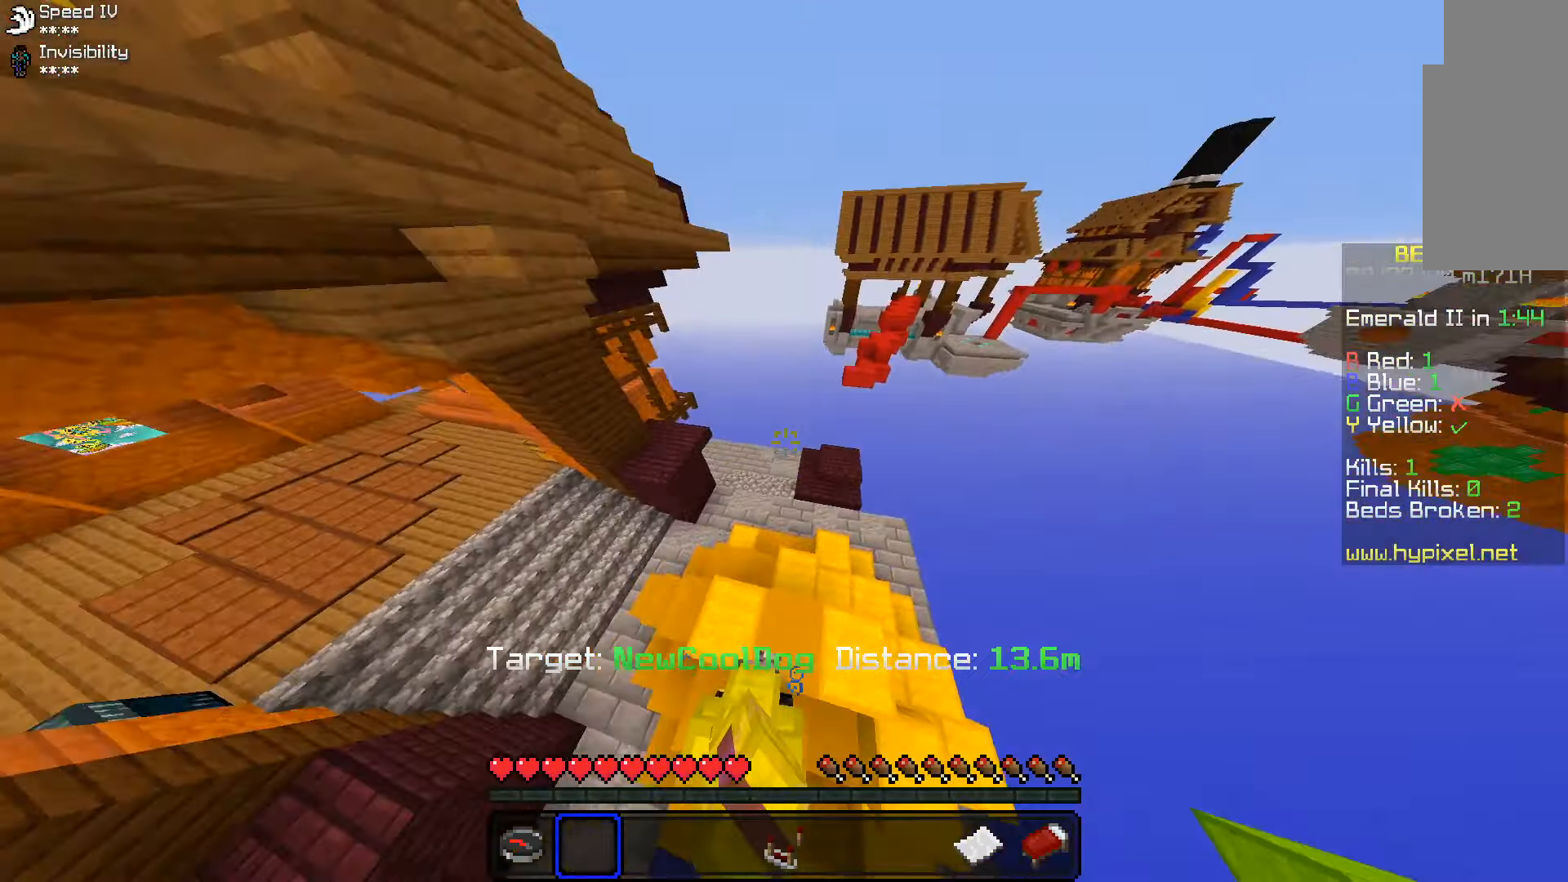
{"keys": ["w"], "mouse": [], "events": [[66, "a", "down"], [350, "space", "up"], [416, "a", "up"], [433, "w", "down"]]}
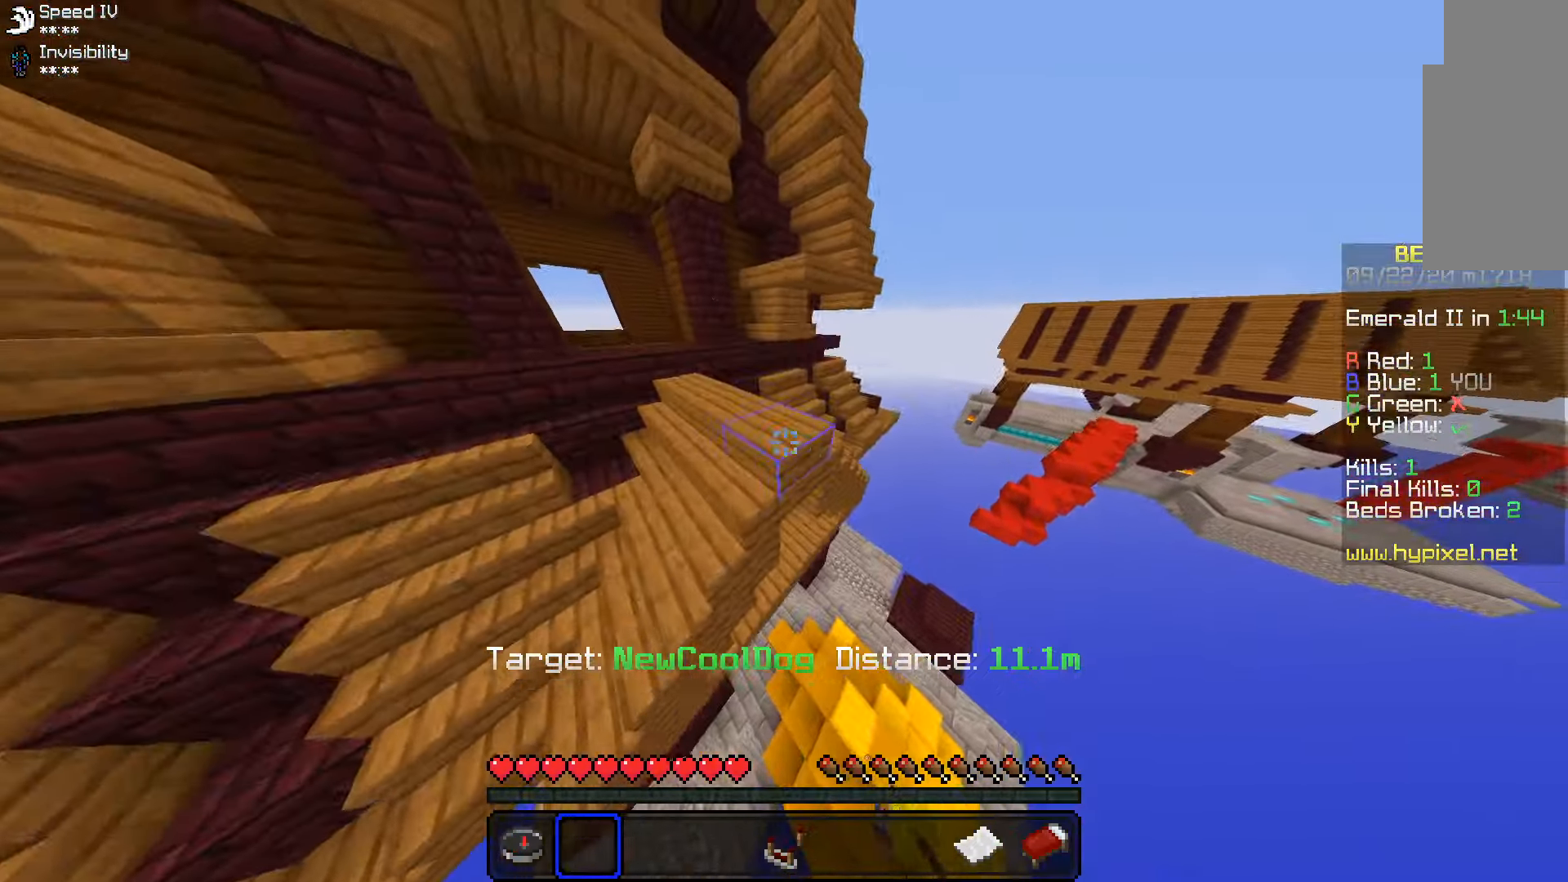
{"keys": ["space", "w"], "mouse": [], "events": [[66, "space", "down"], [116, "space", "up"], [333, "space", "down"]]}
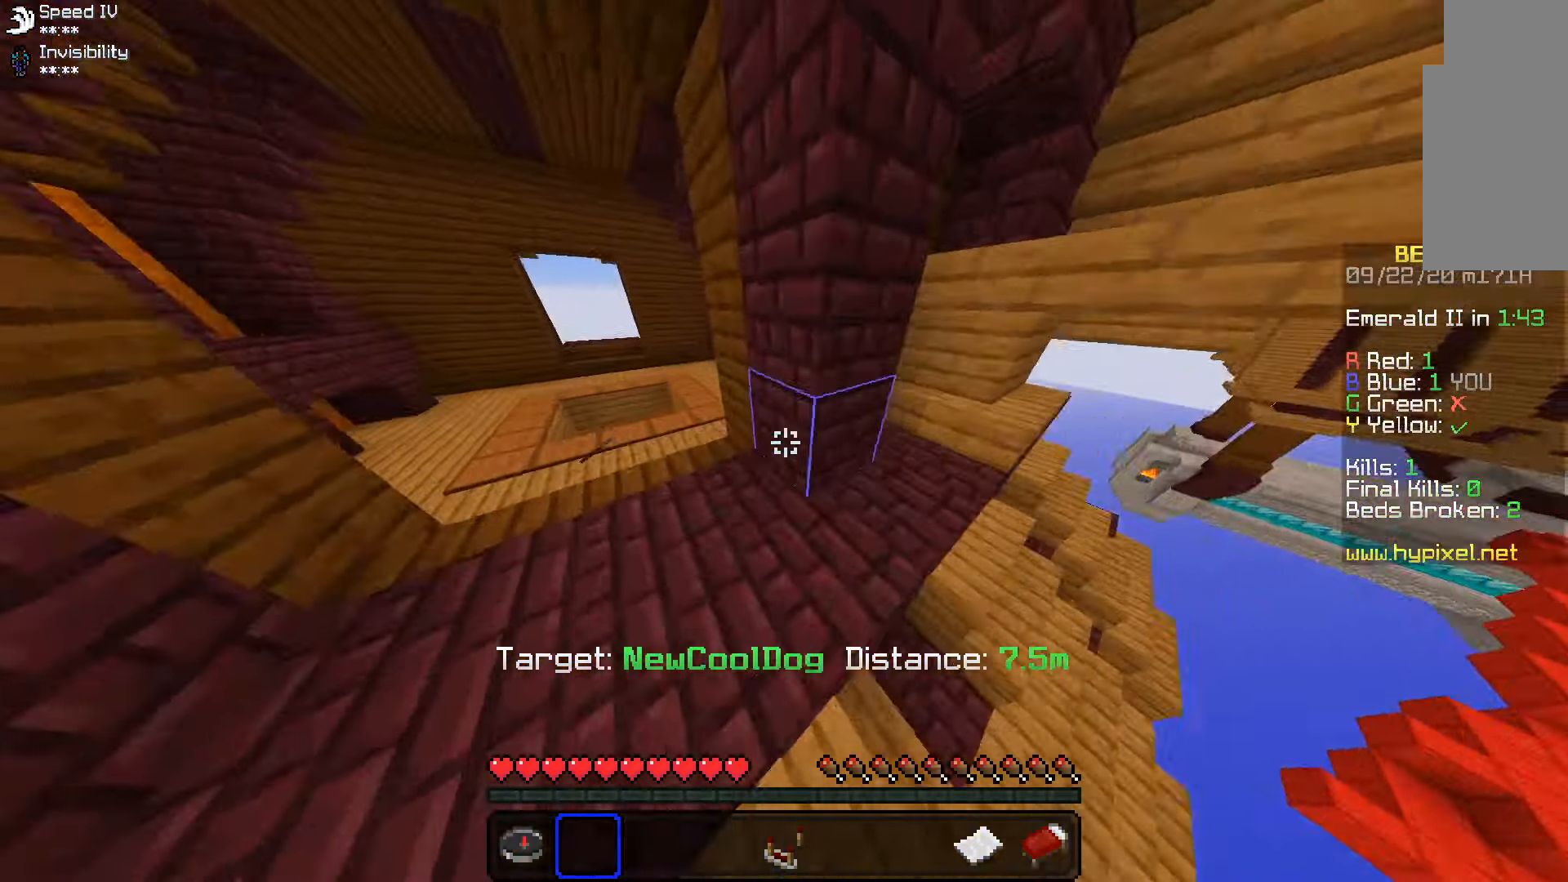
{"keys": ["a", "w"], "mouse": [], "events": [[50, "space", "up"], [133, "a", "down"]]}
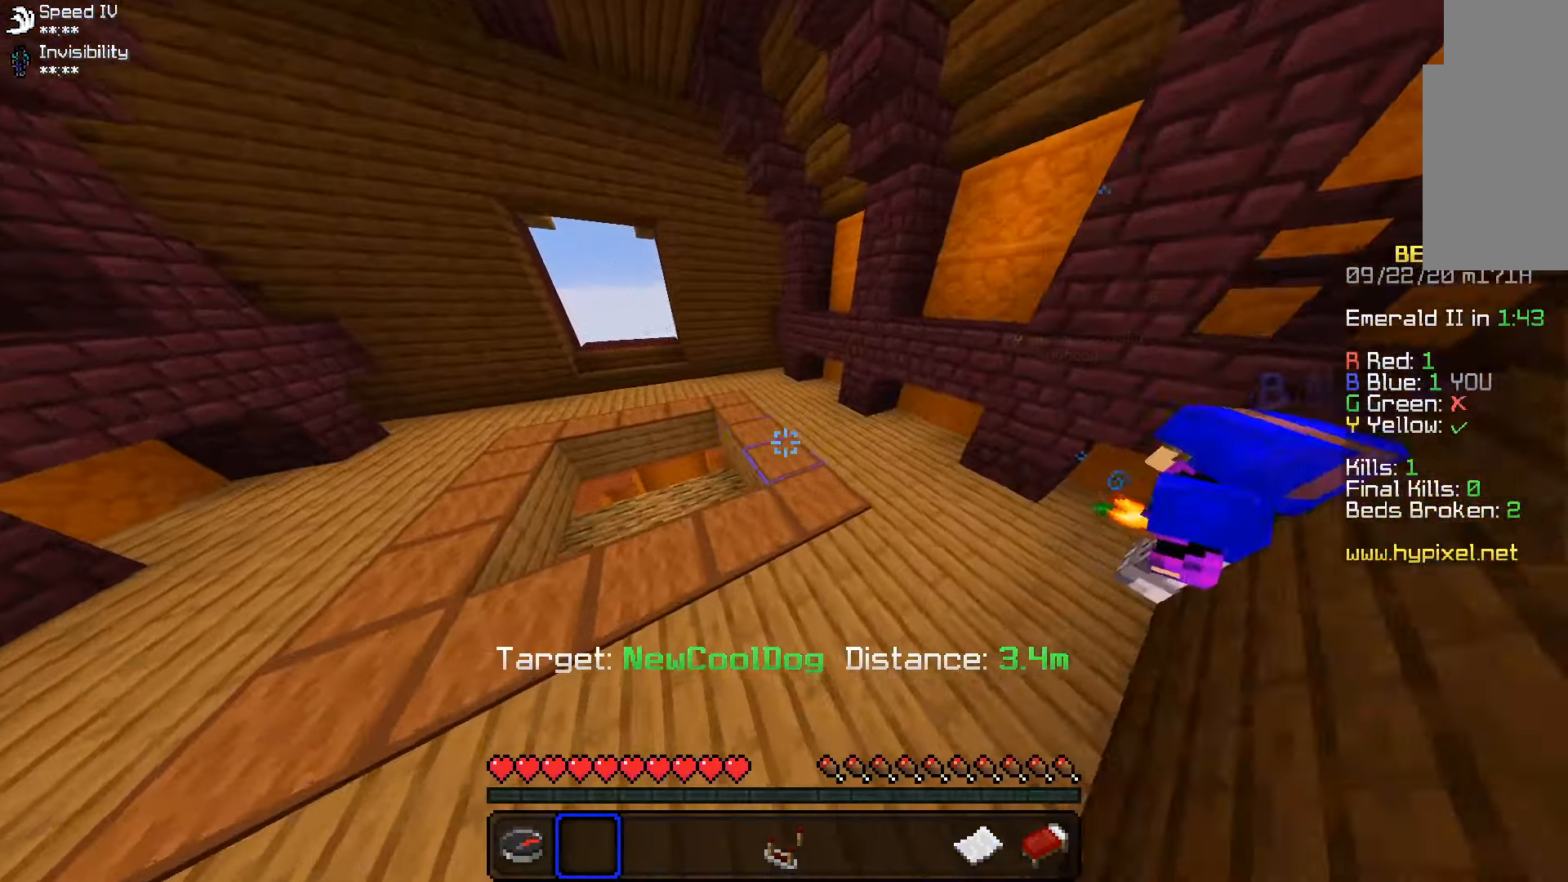
{"keys": ["w"], "mouse": [], "events": [[216, "a", "up"], [216, "w", "up"], [383, "w", "down"]]}
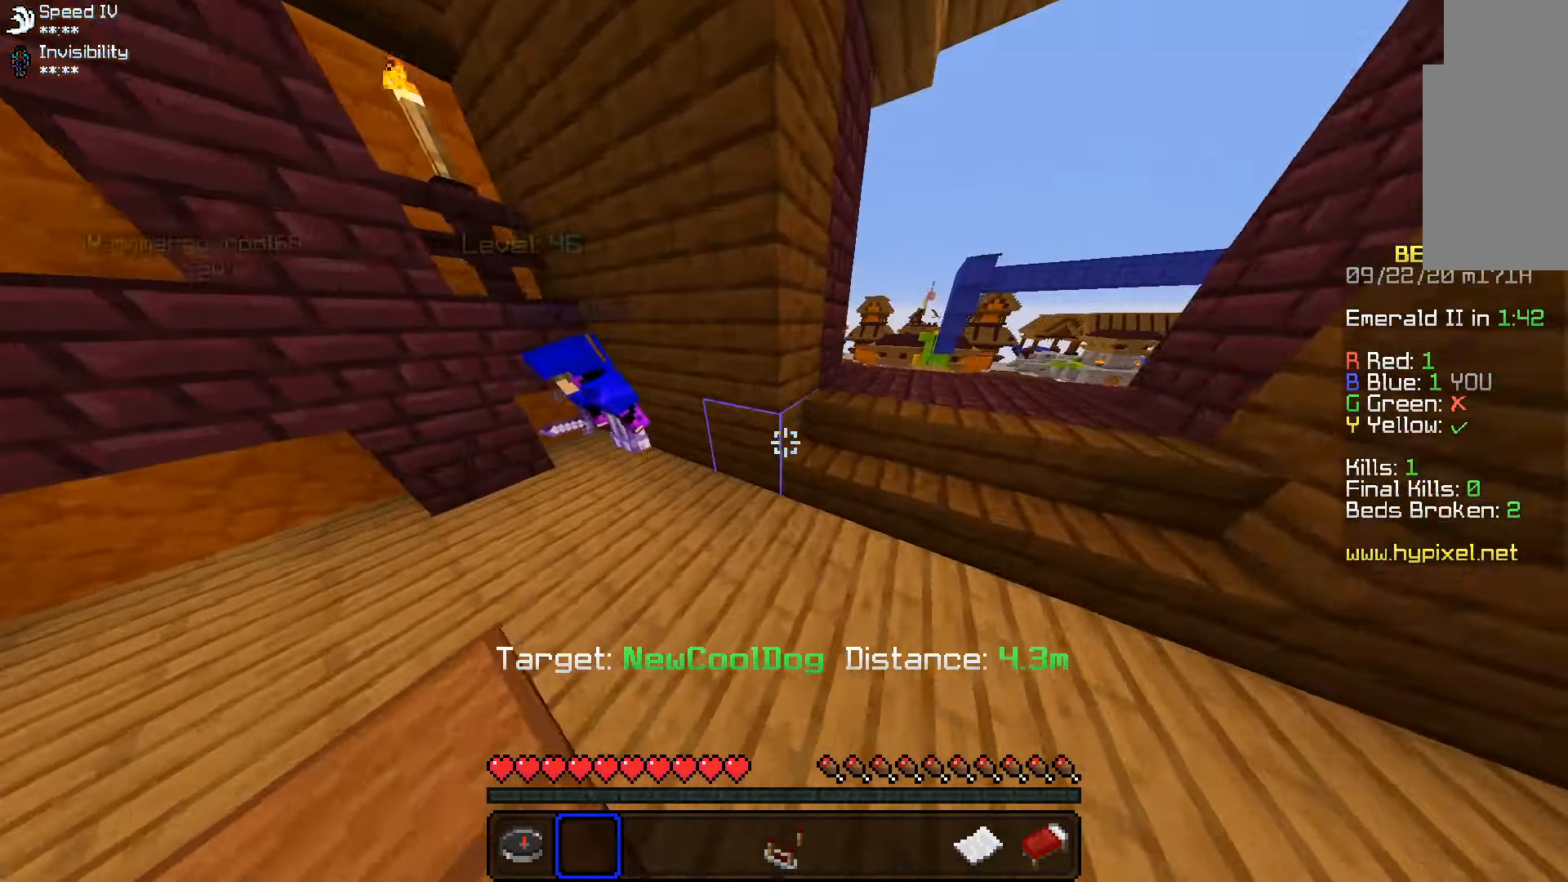
{"keys": ["d", "w"], "mouse": [], "events": [[133, "d", "down"]]}
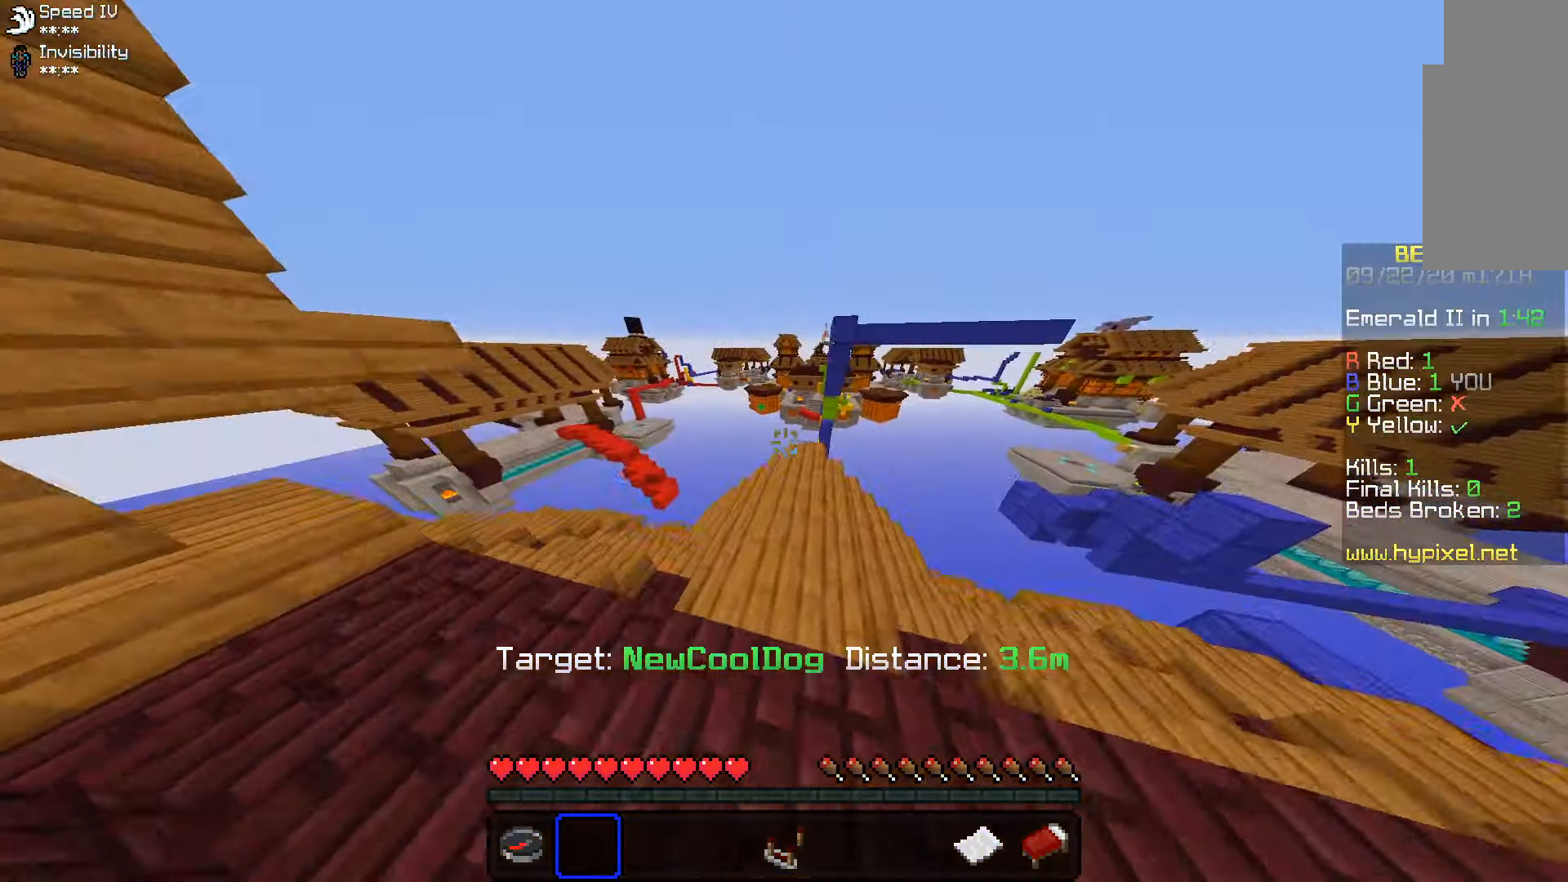
{"keys": [], "mouse": [], "events": [[16, "d", "up"], [116, "w", "up"]]}
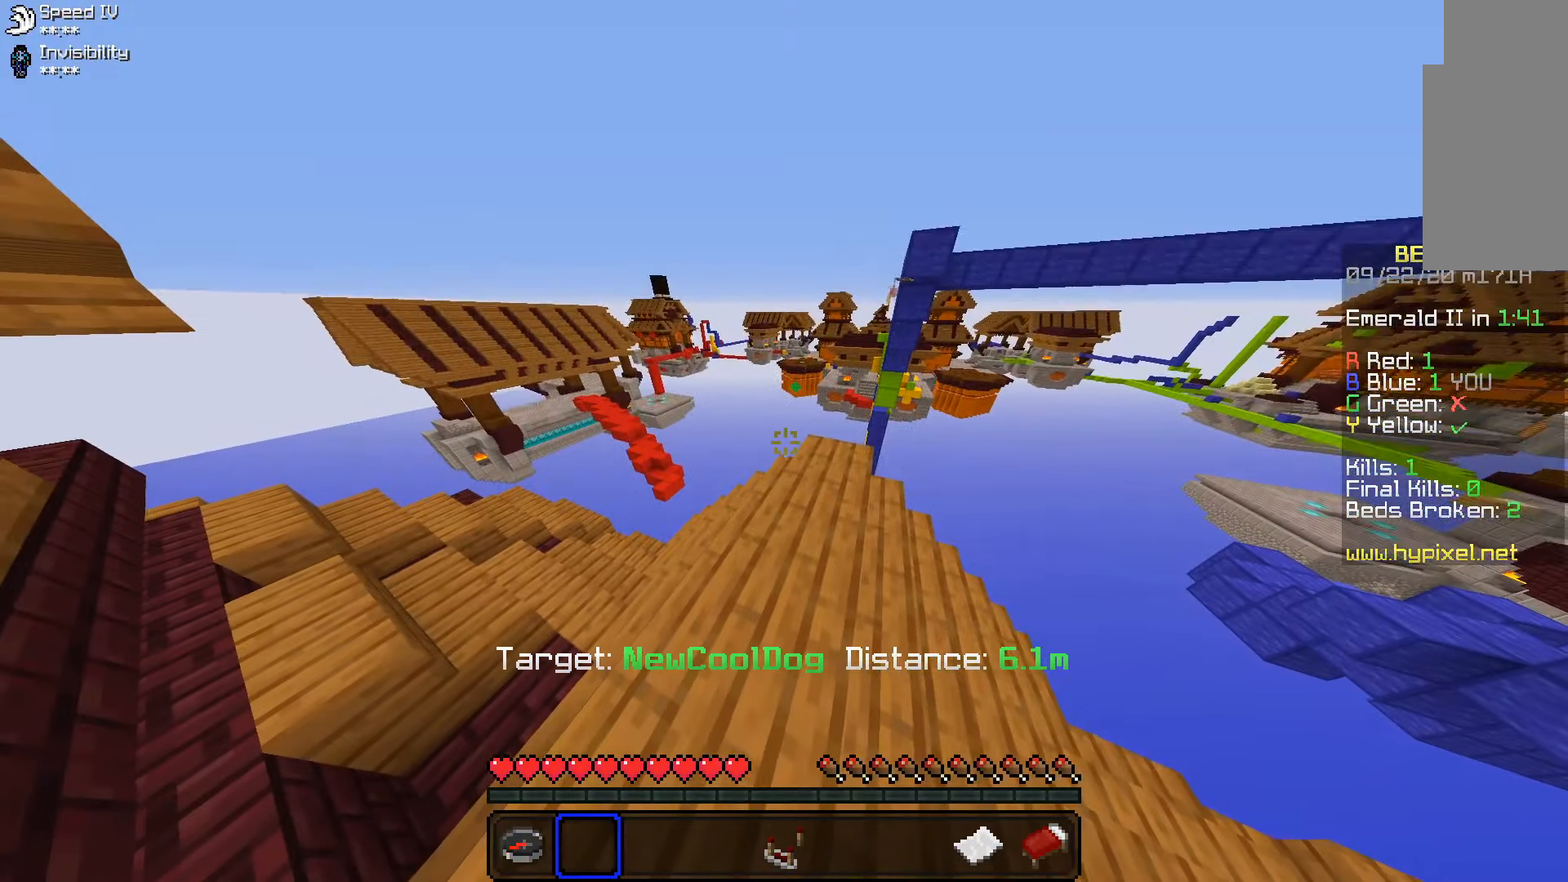
{"keys": ["w"], "mouse": [], "events": [[383, "w", "down"]]}
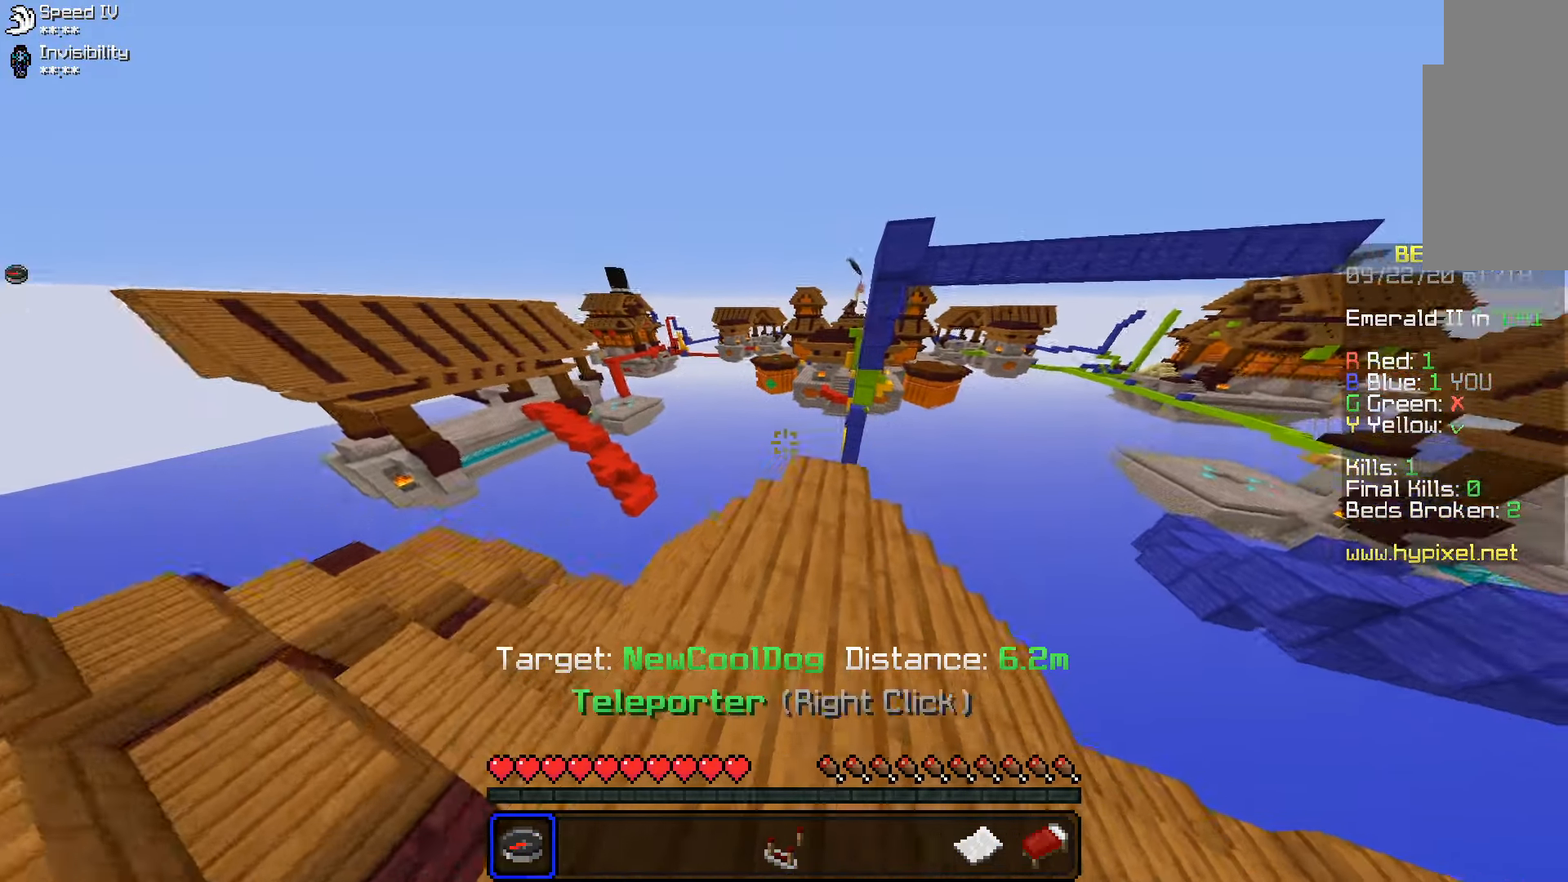
{"keys": ["w"], "mouse": [], "events": []}
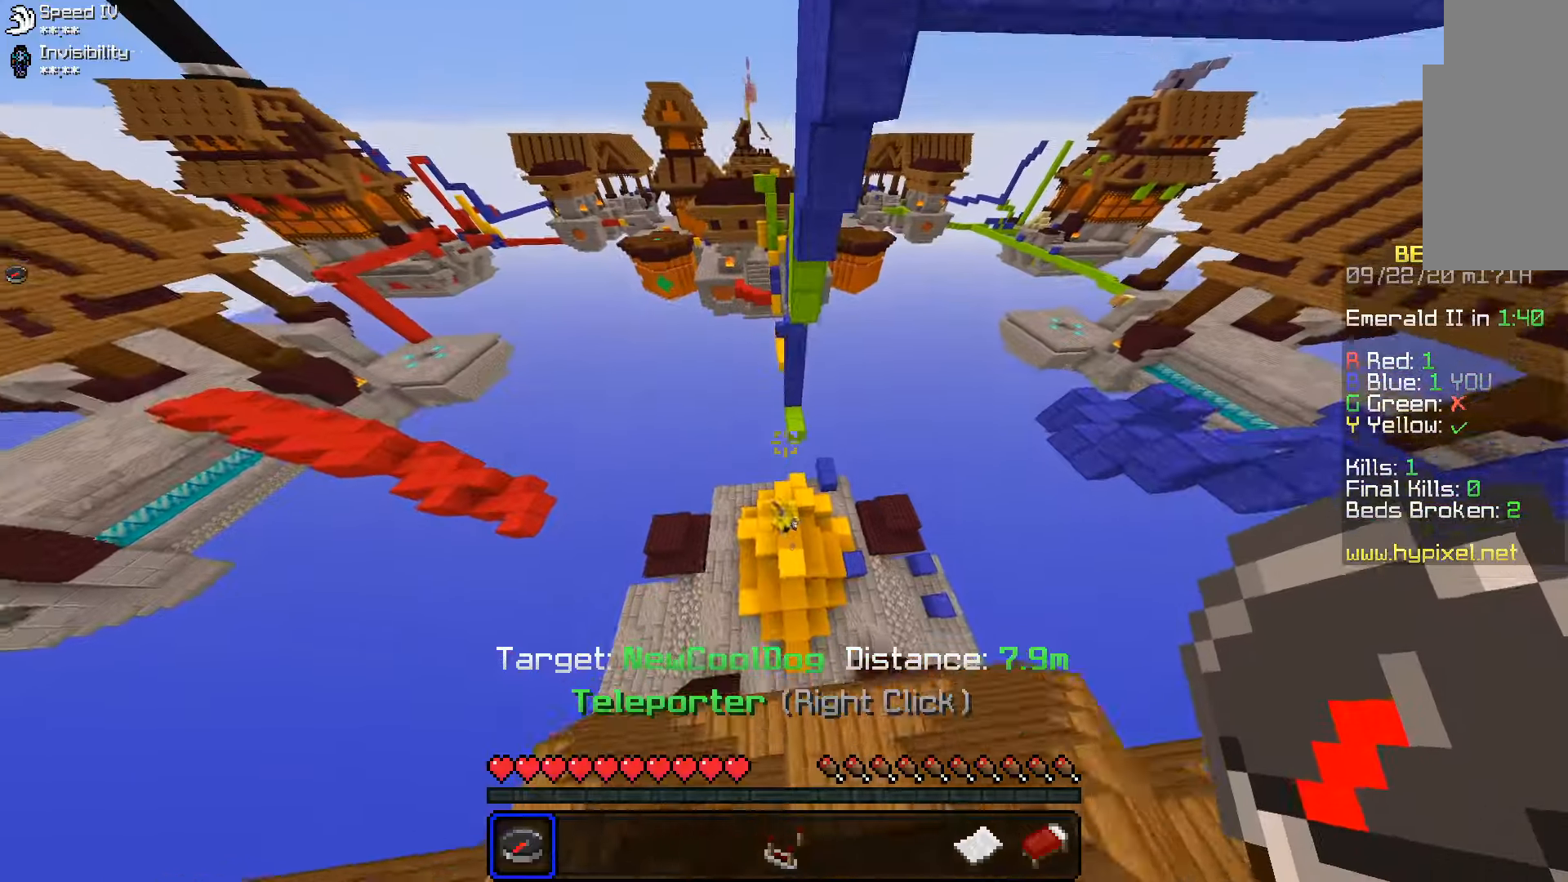
{"keys": ["w"], "mouse": [], "events": []}
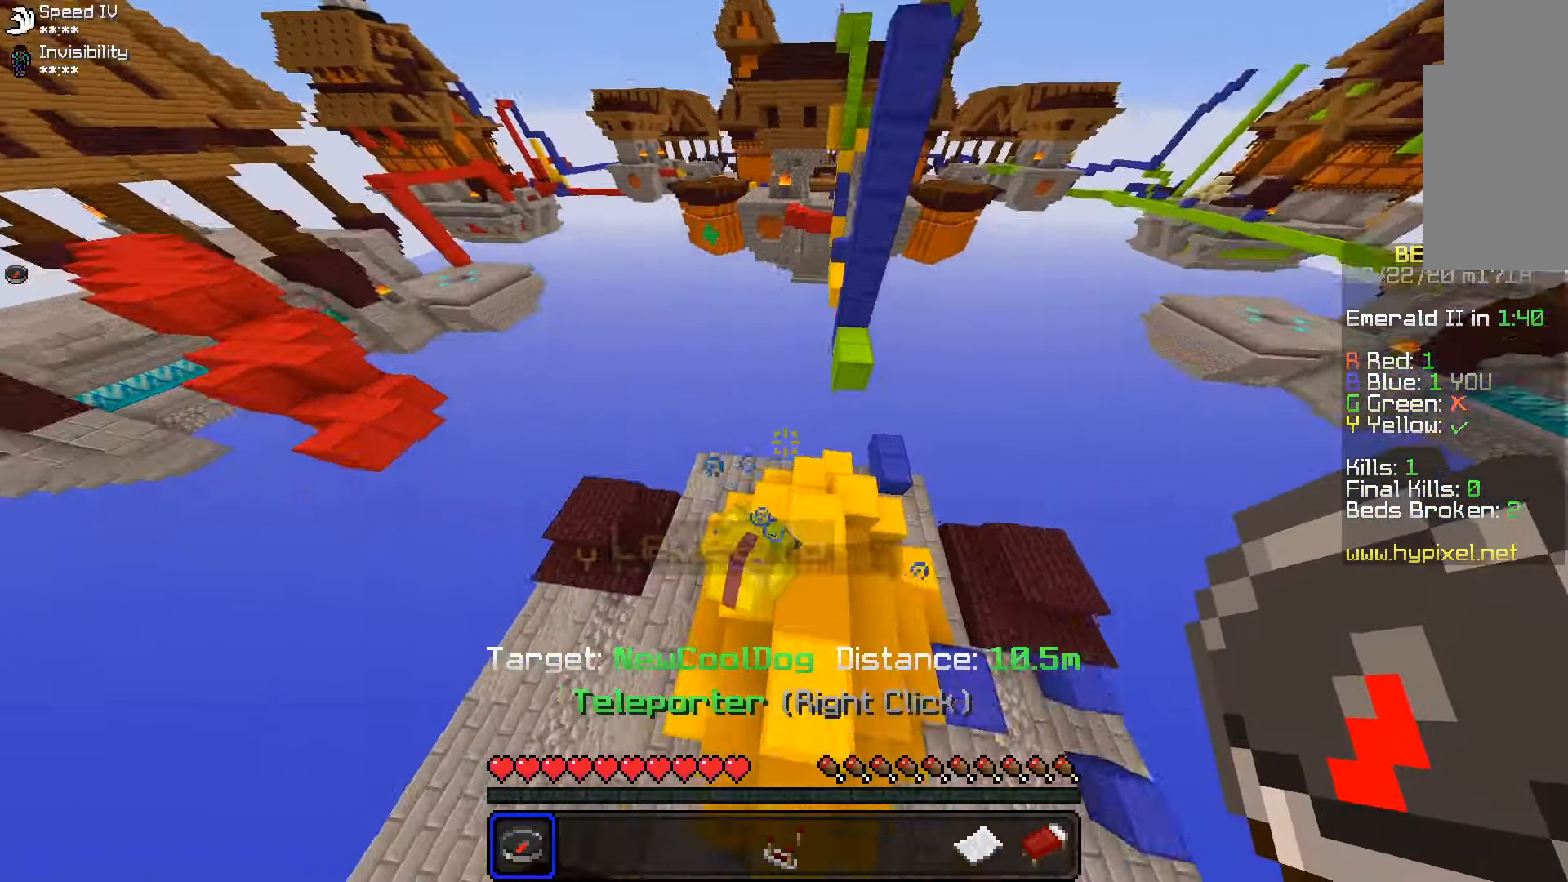
{"keys": ["w"], "mouse": [], "events": []}
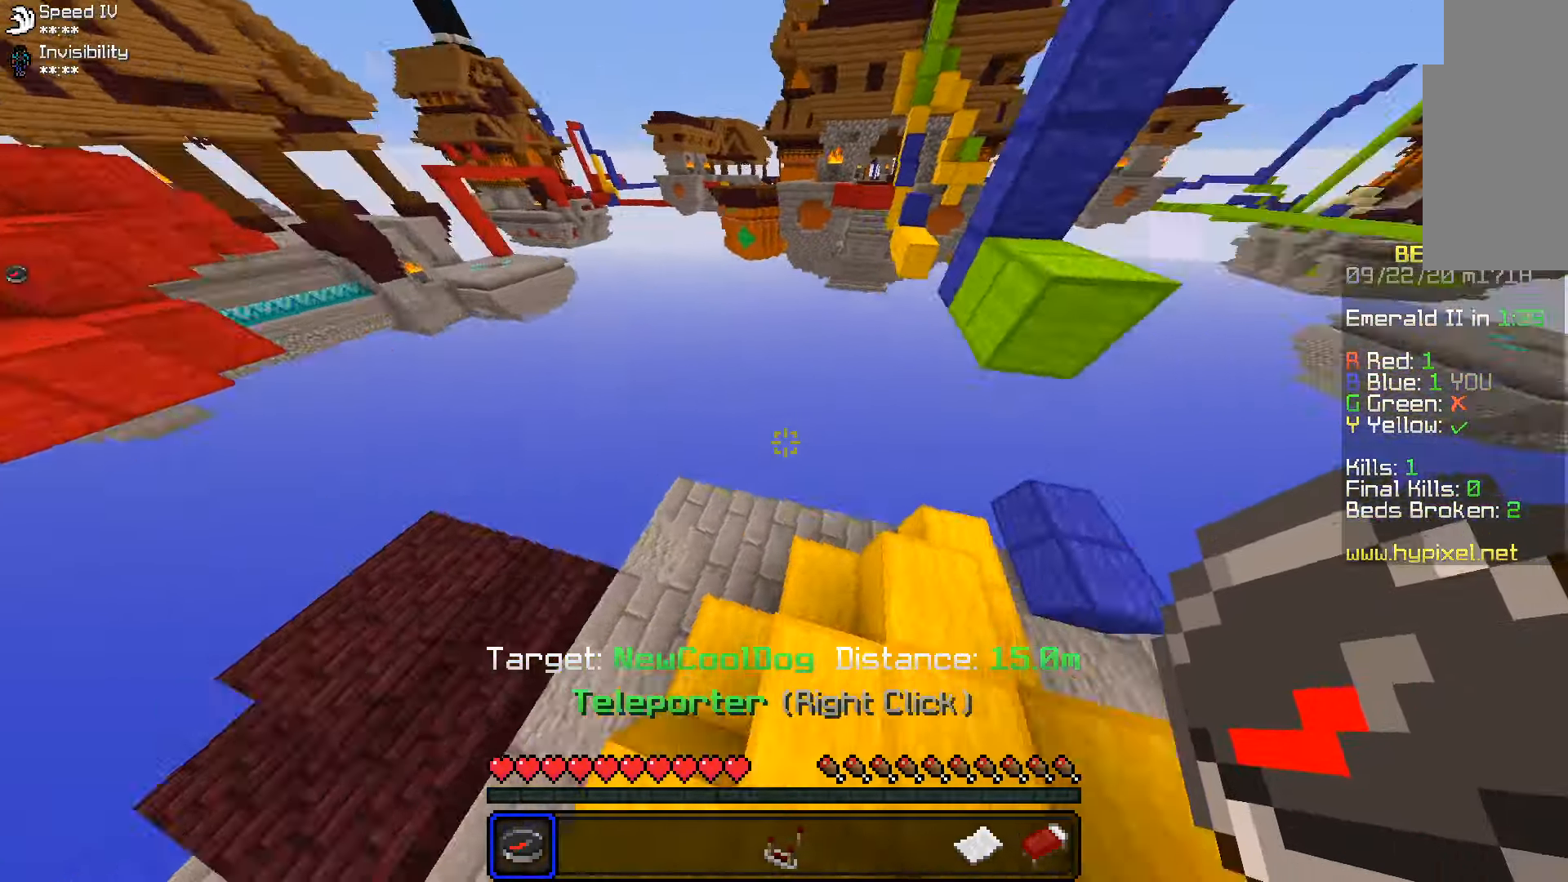
{"keys": ["w"], "mouse": [], "events": []}
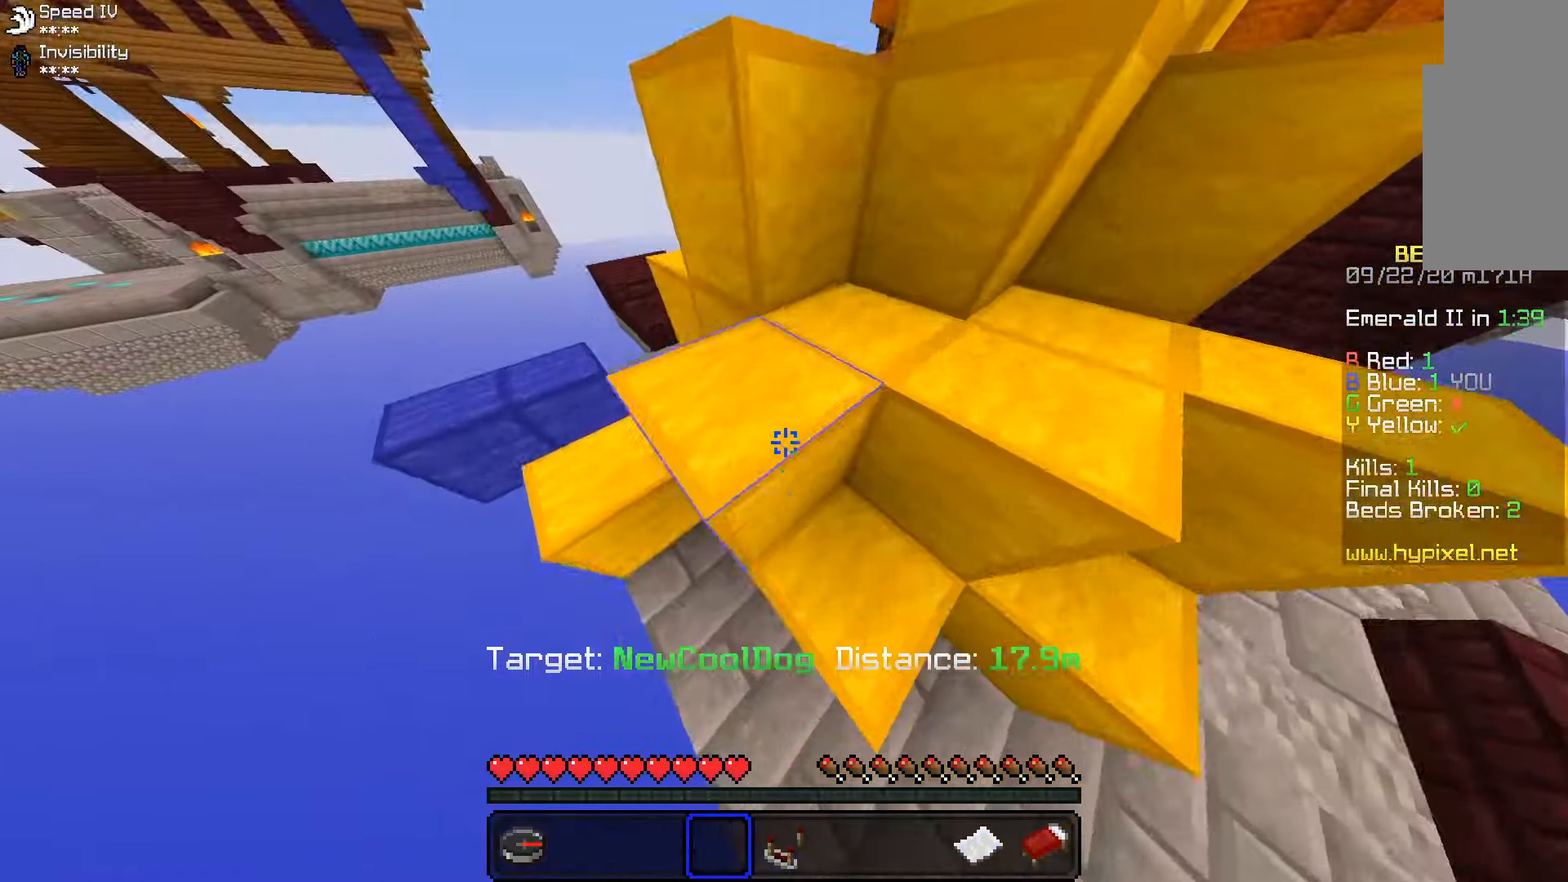
{"keys": ["d", "space", "w"], "mouse": [], "events": [[33, "d", "down"], [33, "space", "down"], [317, "space", "up"], [433, "space", "down"]]}
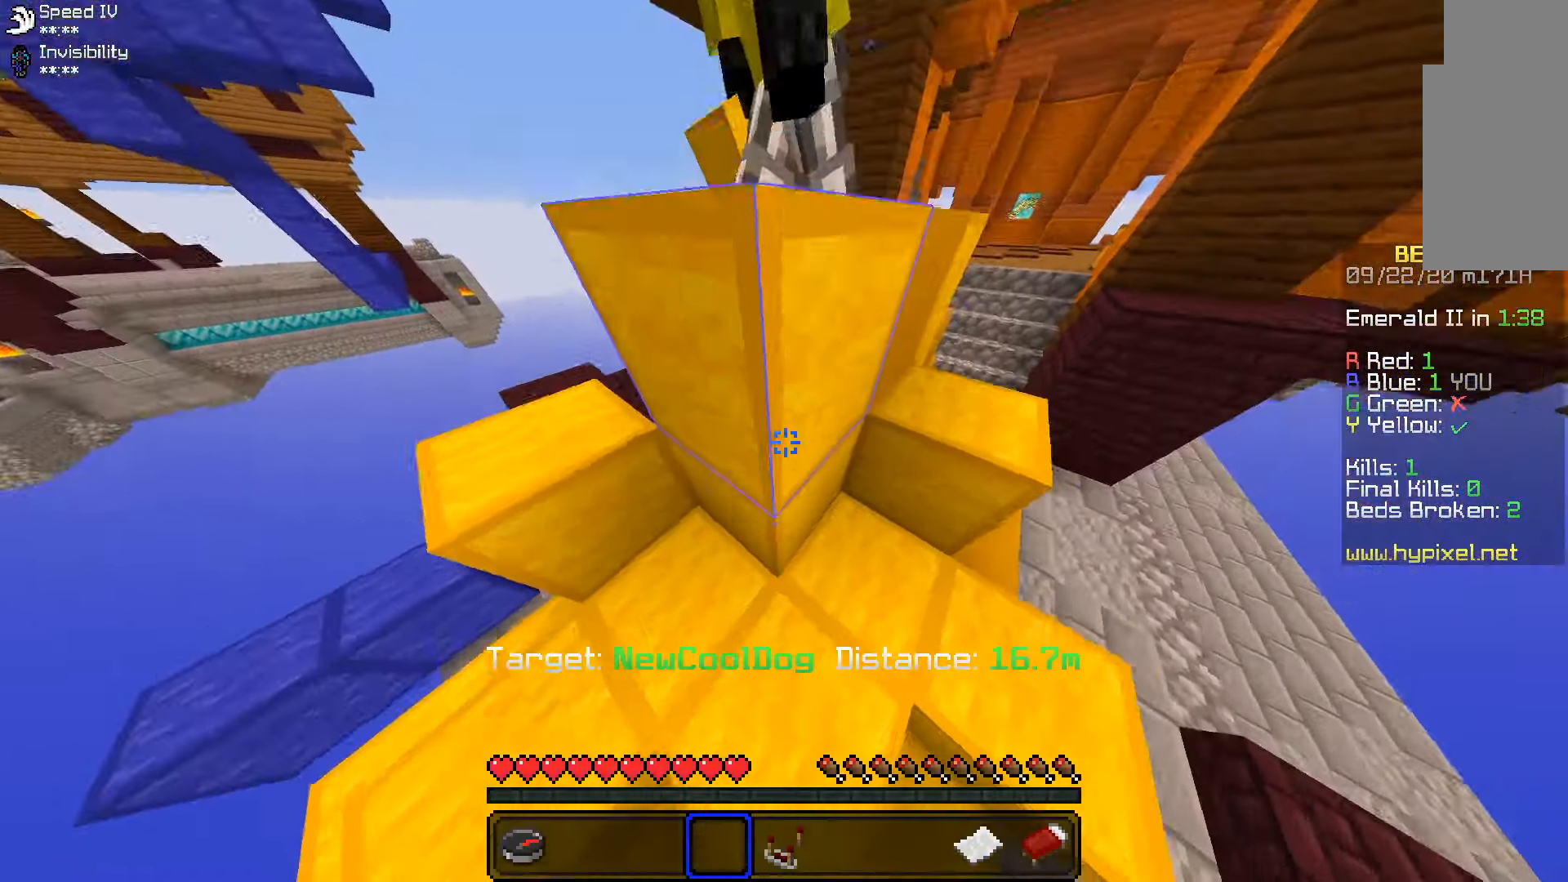
{"keys": ["space", "w"], "mouse": [], "events": [[267, "space", "up"], [367, "space", "down"], [483, "d", "up"]]}
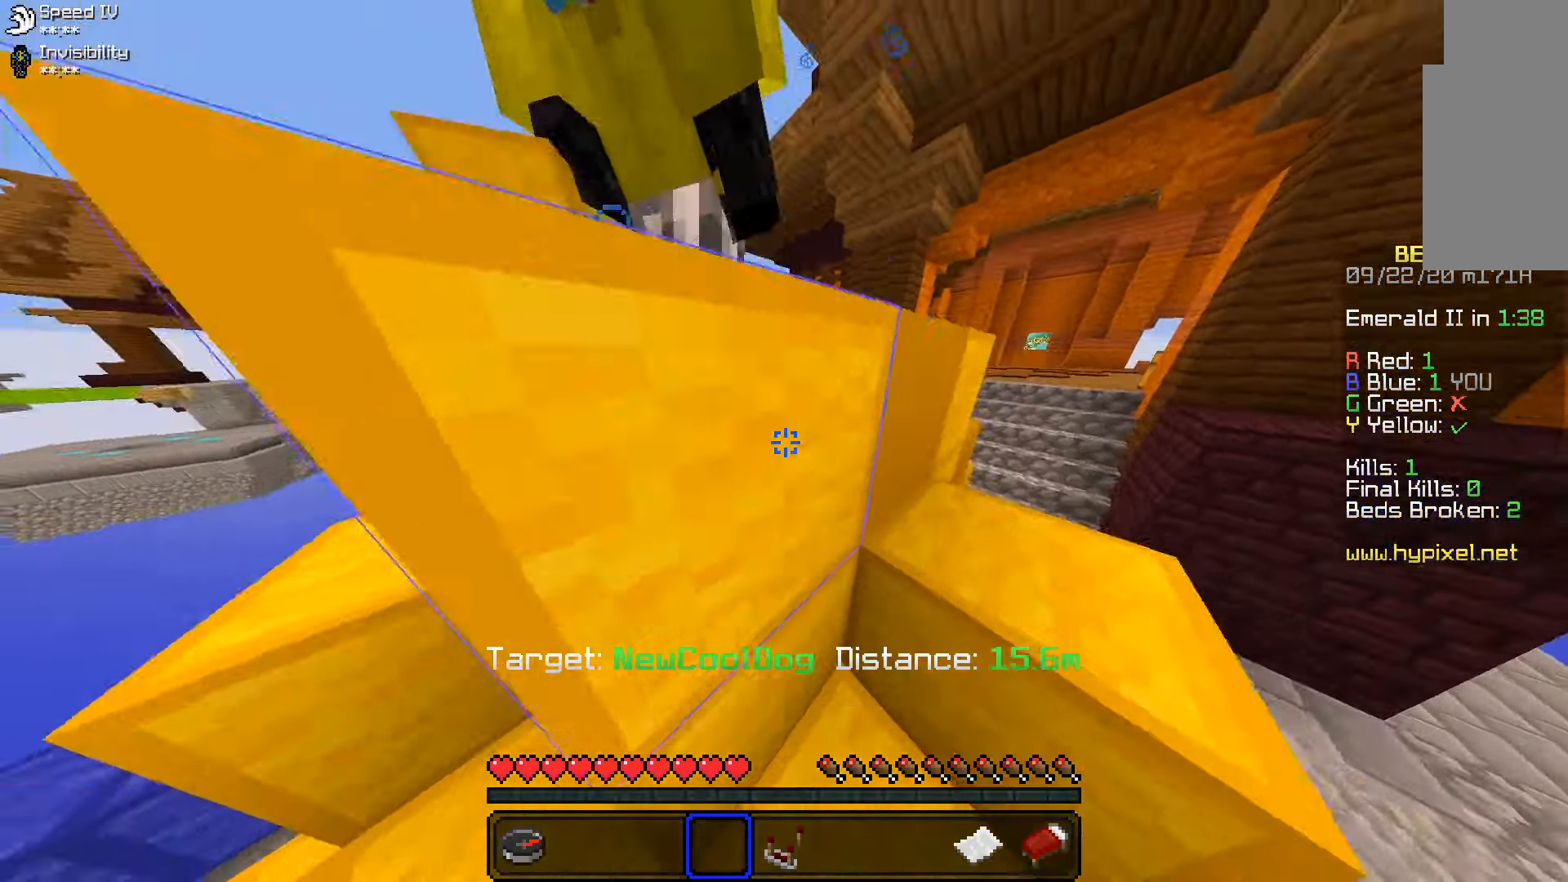
{"keys": ["space"], "mouse": [], "events": [[17, "space", "up"], [83, "space", "down"], [317, "w", "up"]]}
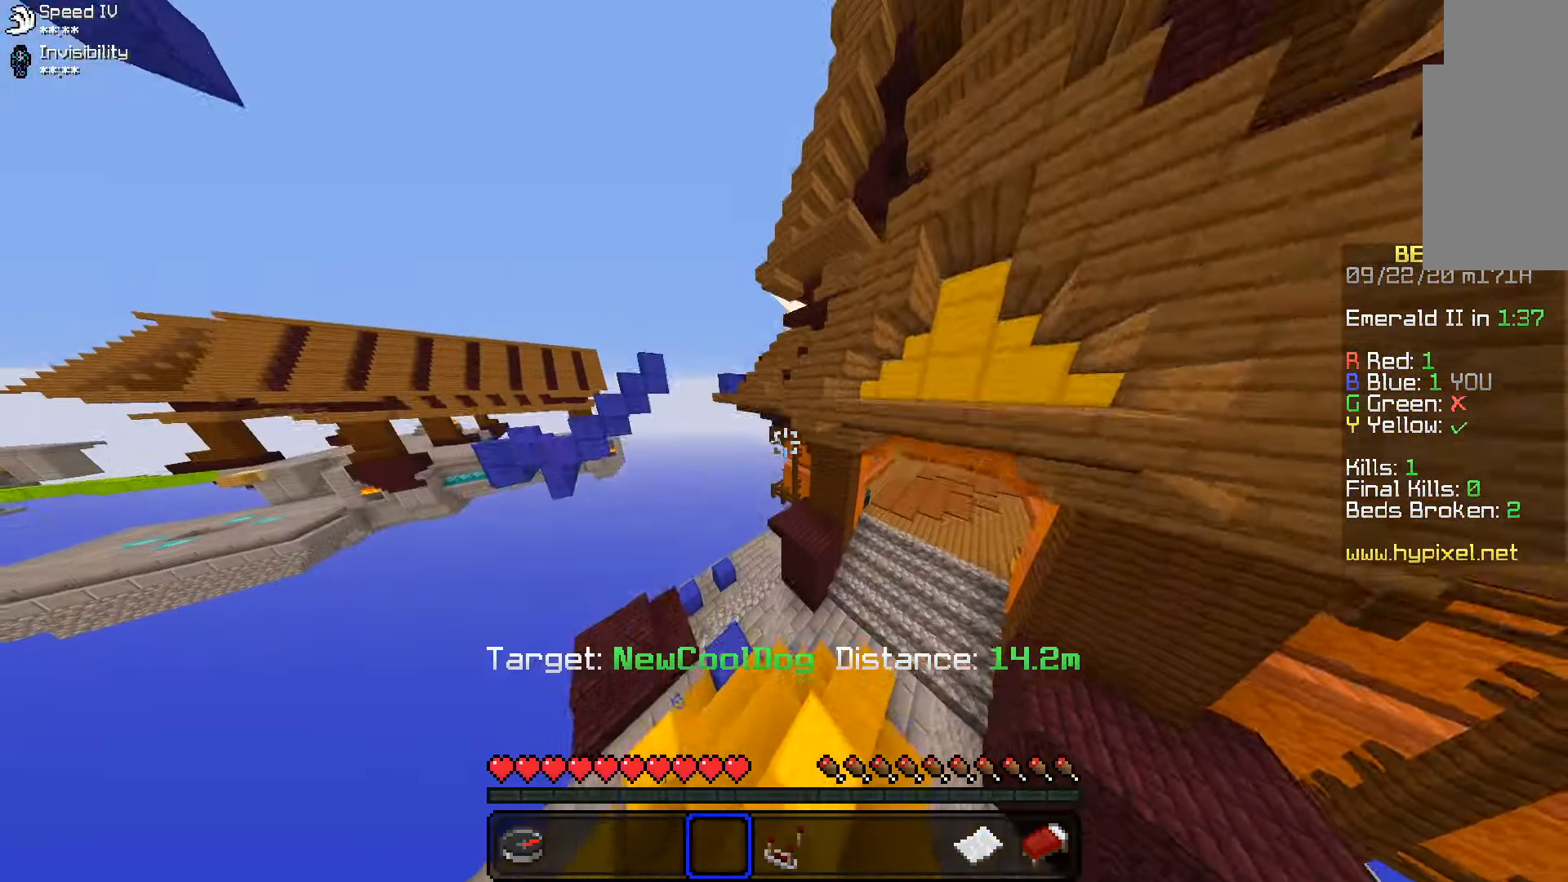
{"keys": ["space", "w"], "mouse": [], "events": [[183, "w", "down"], [250, "space", "up"], [467, "space", "down"]]}
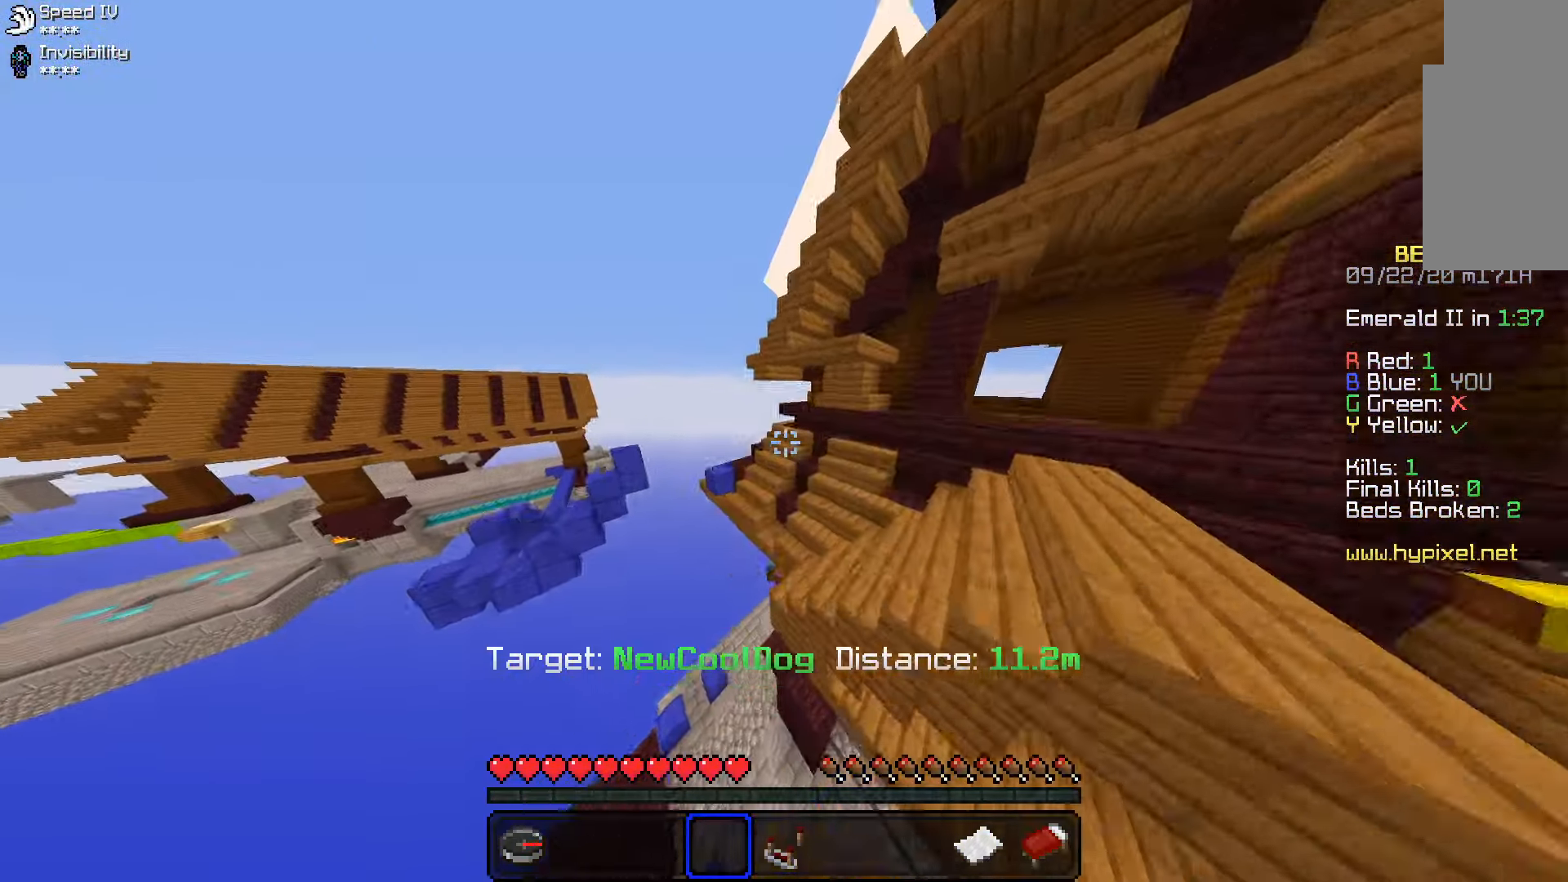
{"keys": ["d", "s"], "mouse": [], "events": [[33, "d", "down"], [67, "w", "up"], [167, "space", "up"], [433, "s", "down"]]}
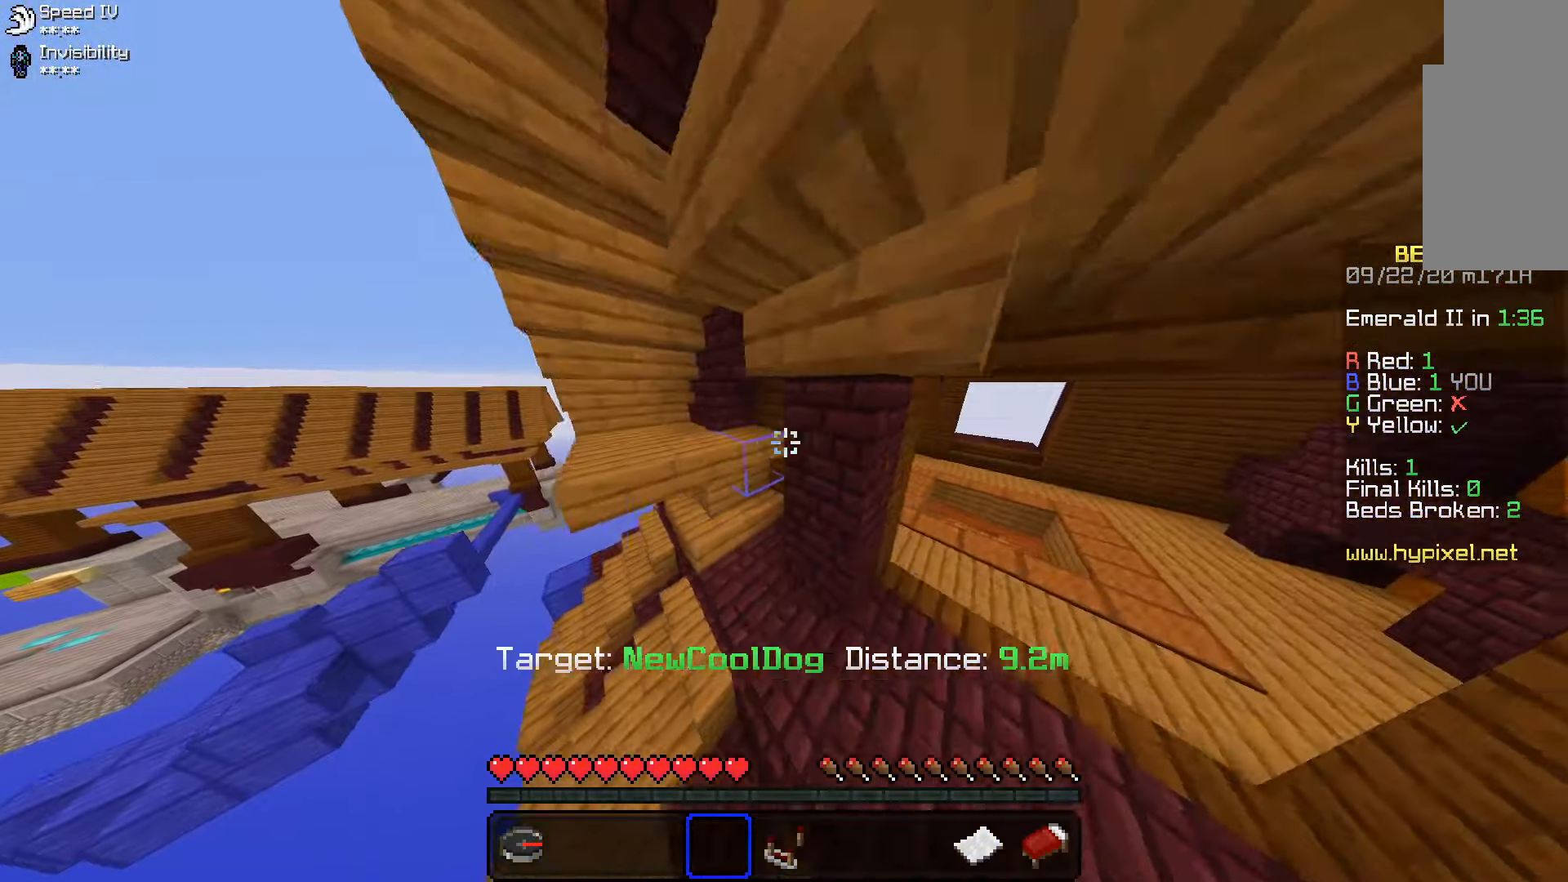
{"keys": ["a", "w"], "mouse": [], "events": [[33, "space", "down"], [67, "d", "up"], [183, "space", "up"], [217, "s", "up"], [283, "space", "down"], [400, "space", "up"], [433, "w", "down"], [467, "a", "down"]]}
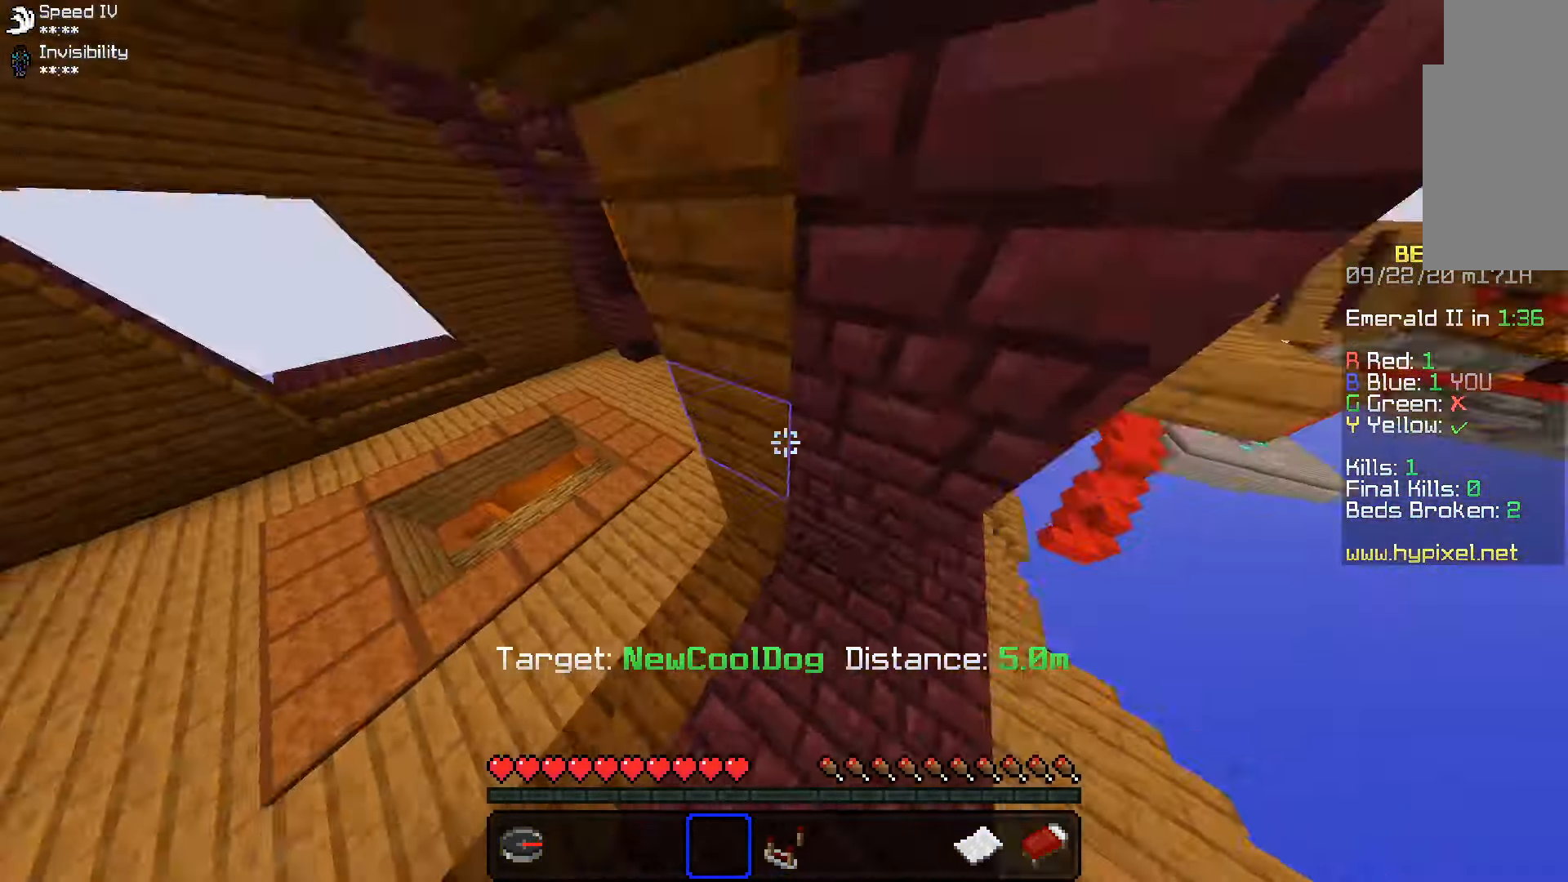
{"keys": ["d"], "mouse": [], "events": [[183, "a", "up"], [183, "w", "up"], [233, "d", "down"]]}
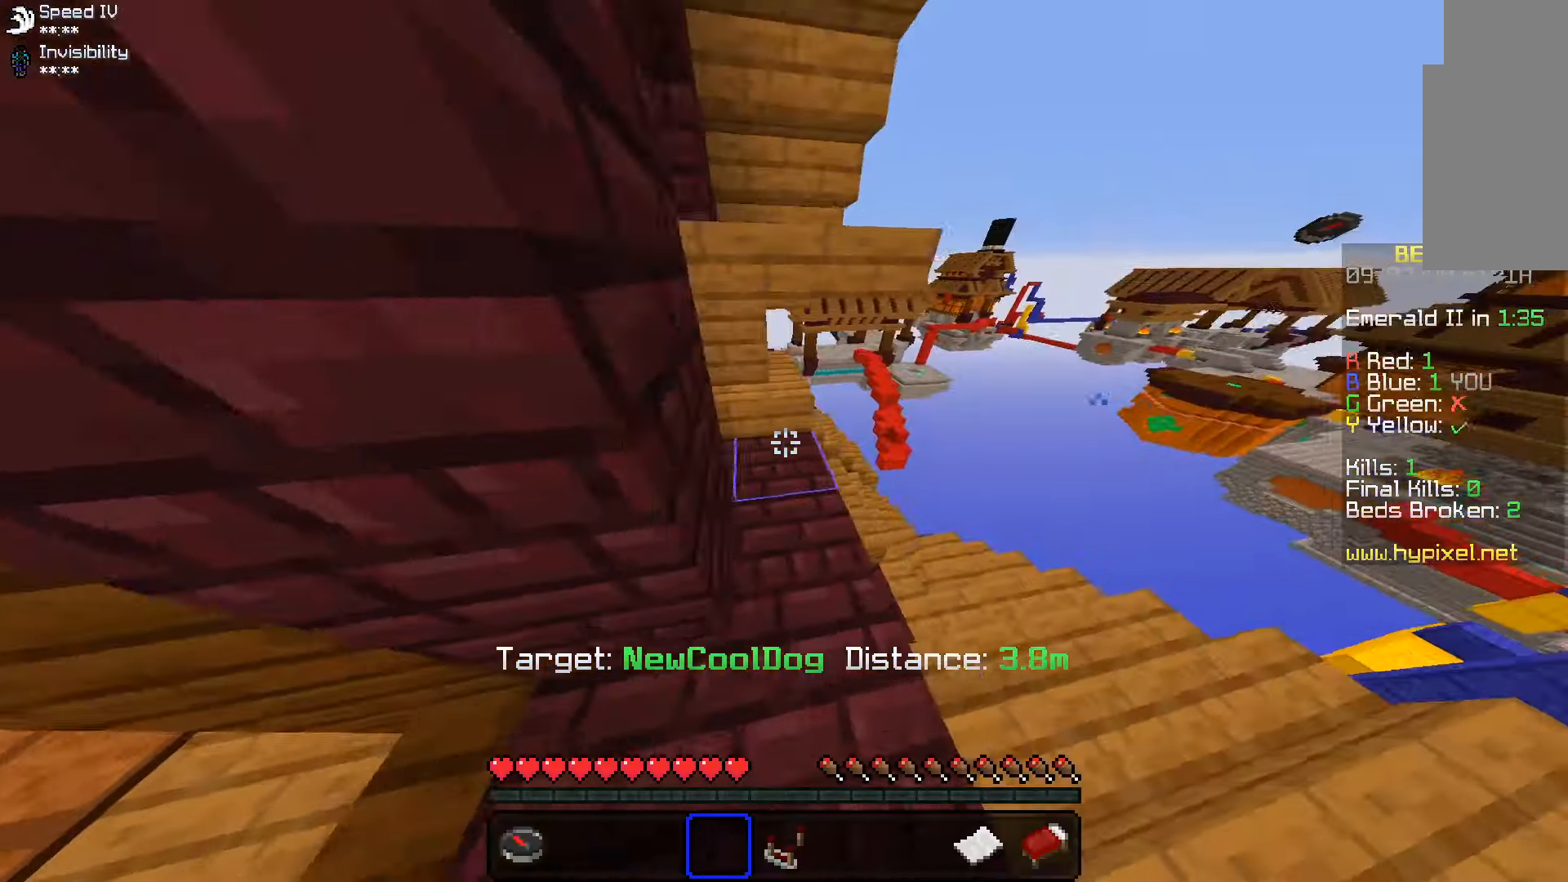
{"keys": ["w"], "mouse": [], "events": [[200, "w", "down"], [266, "d", "up"]]}
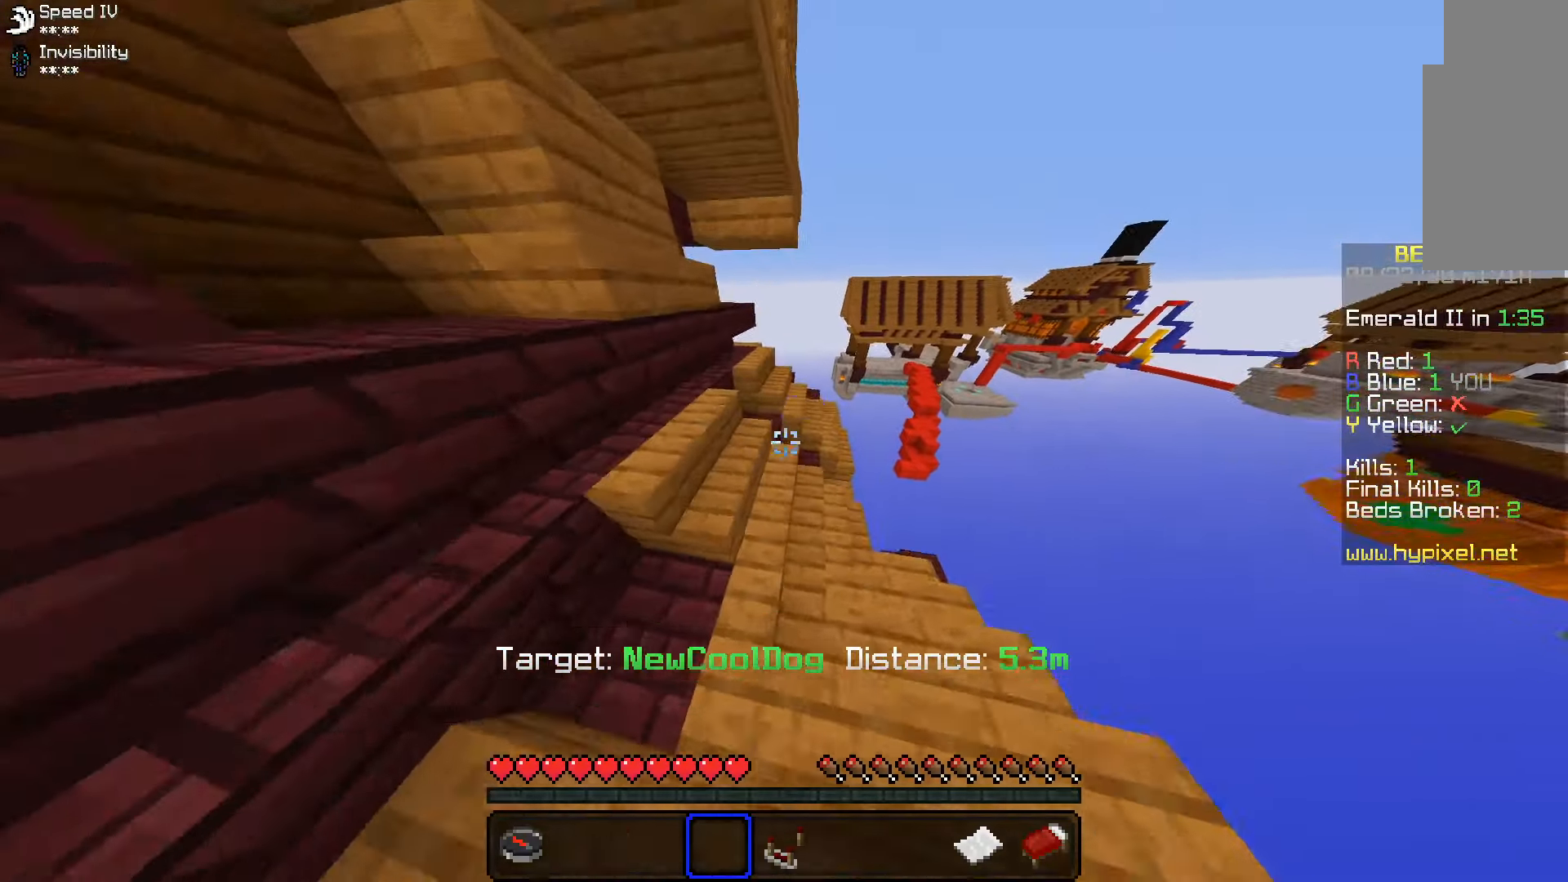
{"keys": ["w"], "mouse": [], "events": [[50, "d", "down"], [366, "d", "up"]]}
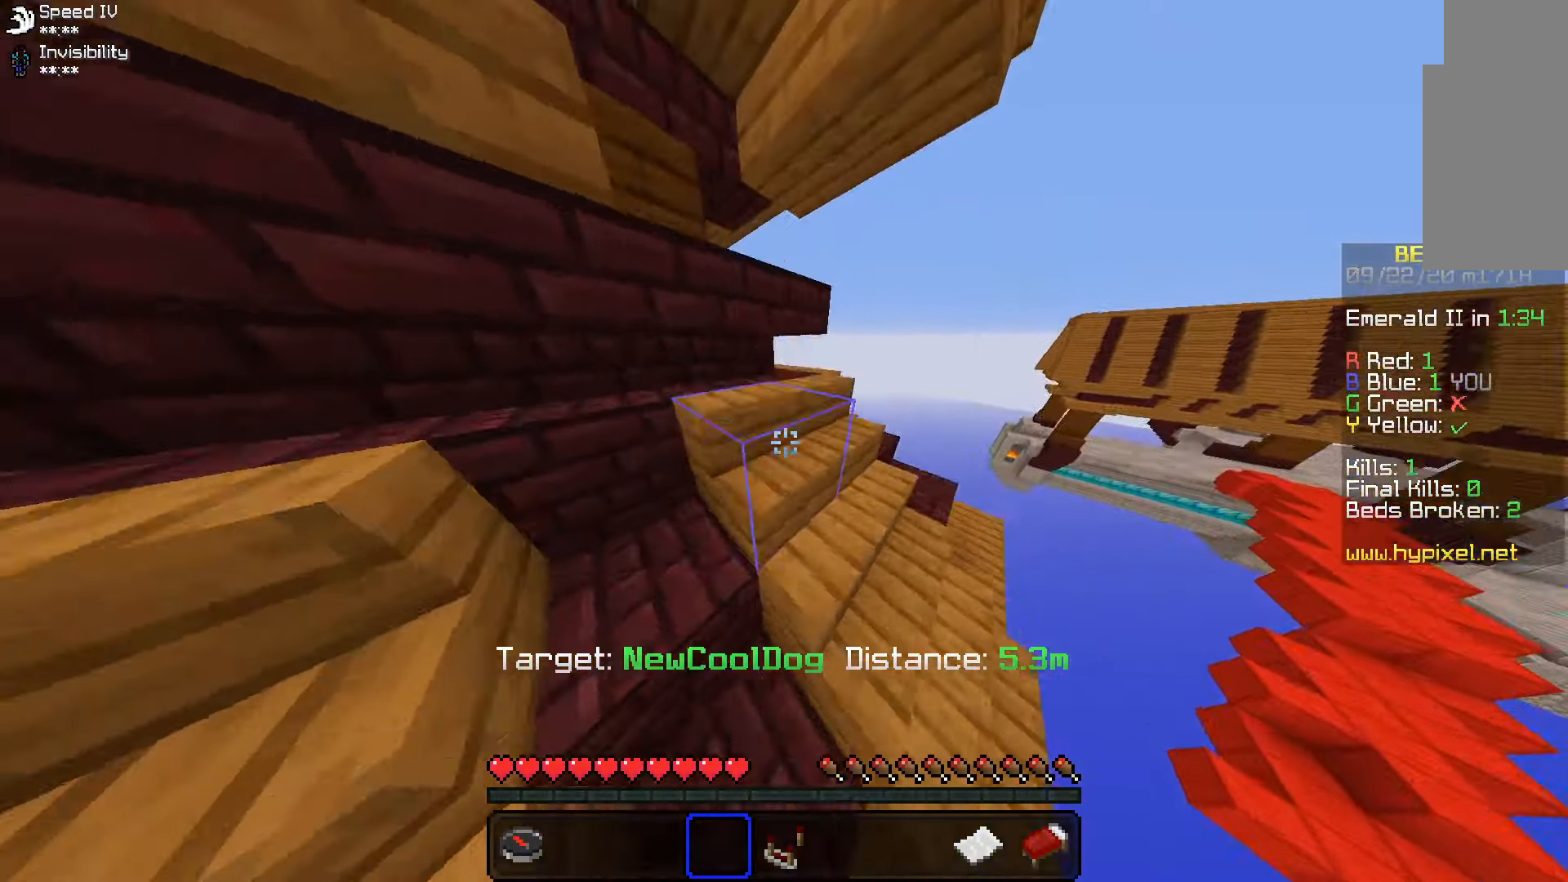
{"keys": [], "mouse": [], "events": [[50, "d", "down"], [116, "d", "up"], [300, "mouse_right", "down"], [416, "w", "up"], [433, "mouse_right", "up"]]}